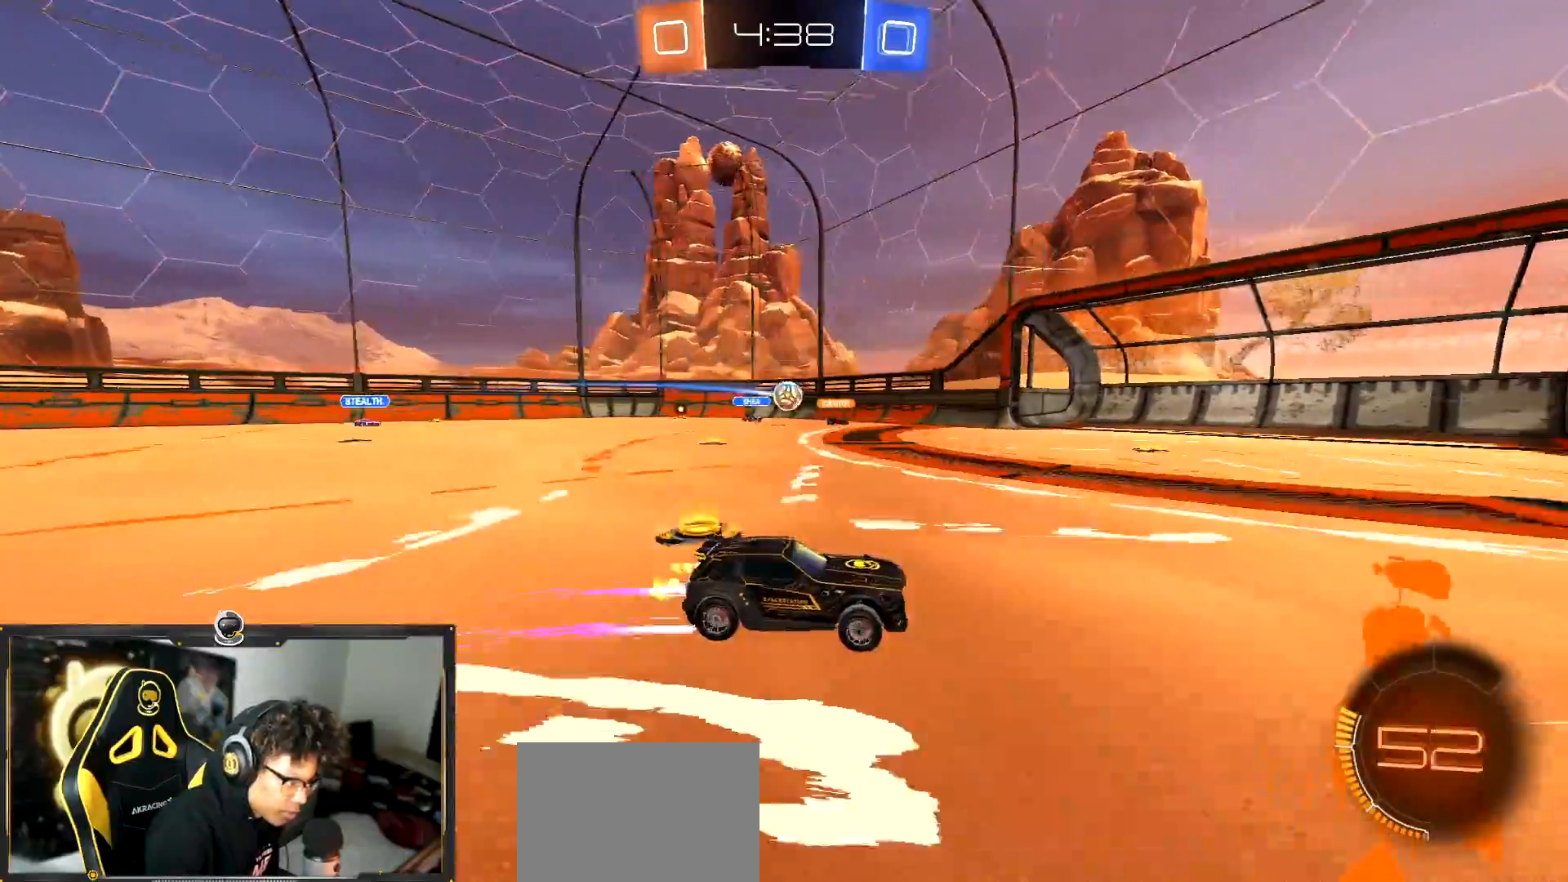
Gameplay with a controller (PlayStation layout); each line is a JSON object with the inputs held at the frame after it. "events" lists button and stick changes between this image and that frame as [ms after this image, input, new state], when the widget could be followed in between. Not read: R3 right_stick.
{"buttons": ["R2"], "left_stick": "center", "events": [[184, "left_stick", "center"], [384, "R1", "up"]]}
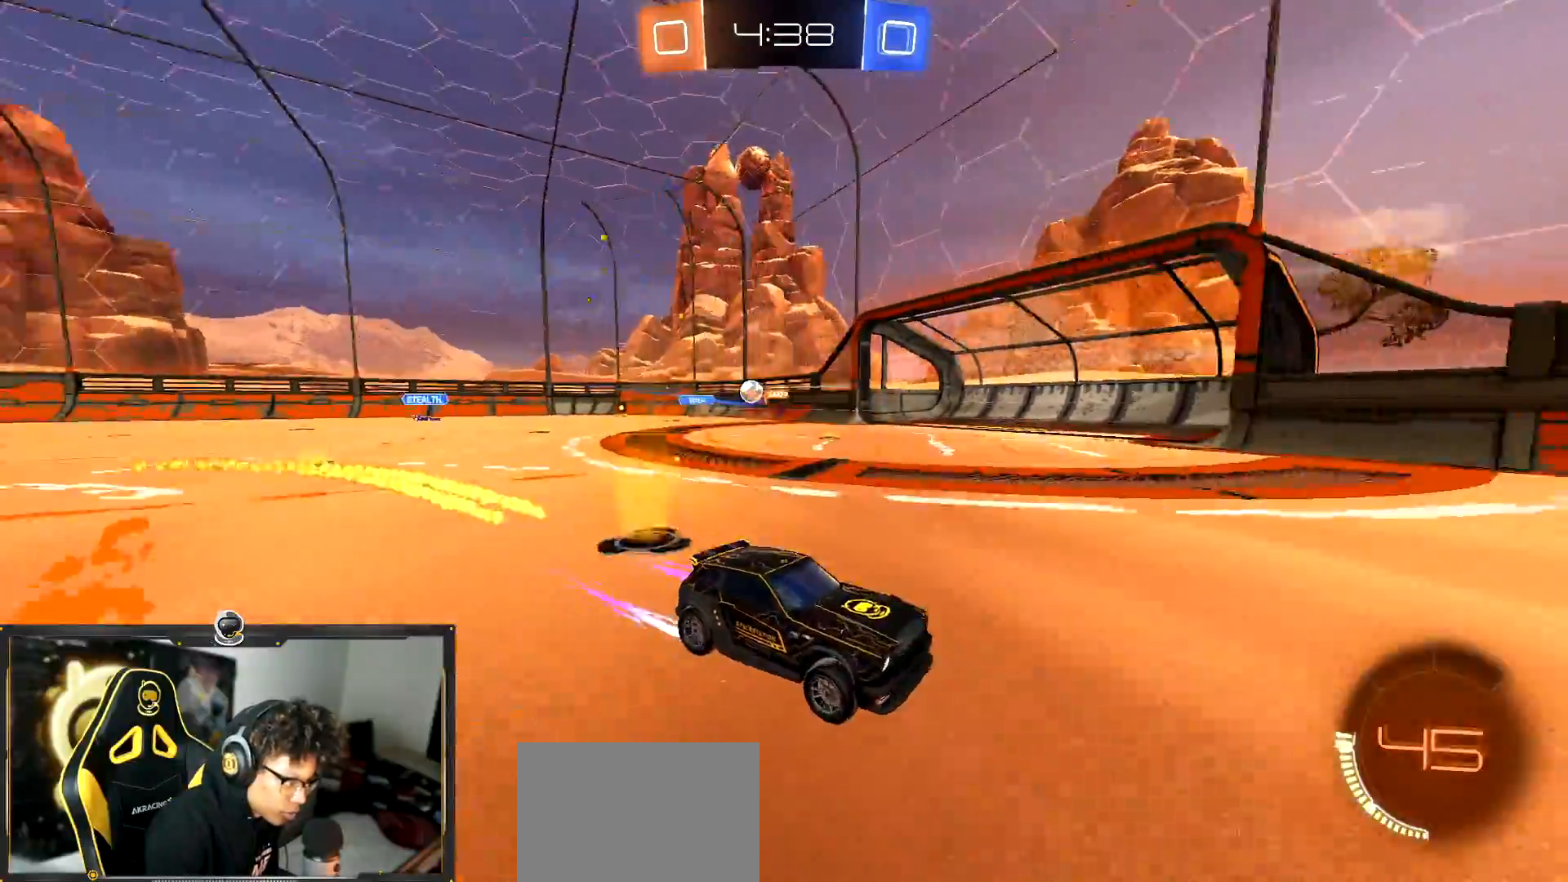
{"buttons": ["R2"], "left_stick": "center", "events": [[33, "TRIANGLE", "down"], [116, "TRIANGLE", "up"], [300, "TRIANGLE", "down"], [367, "left_stick", "right"], [383, "TRIANGLE", "up"], [500, "left_stick", "center"]]}
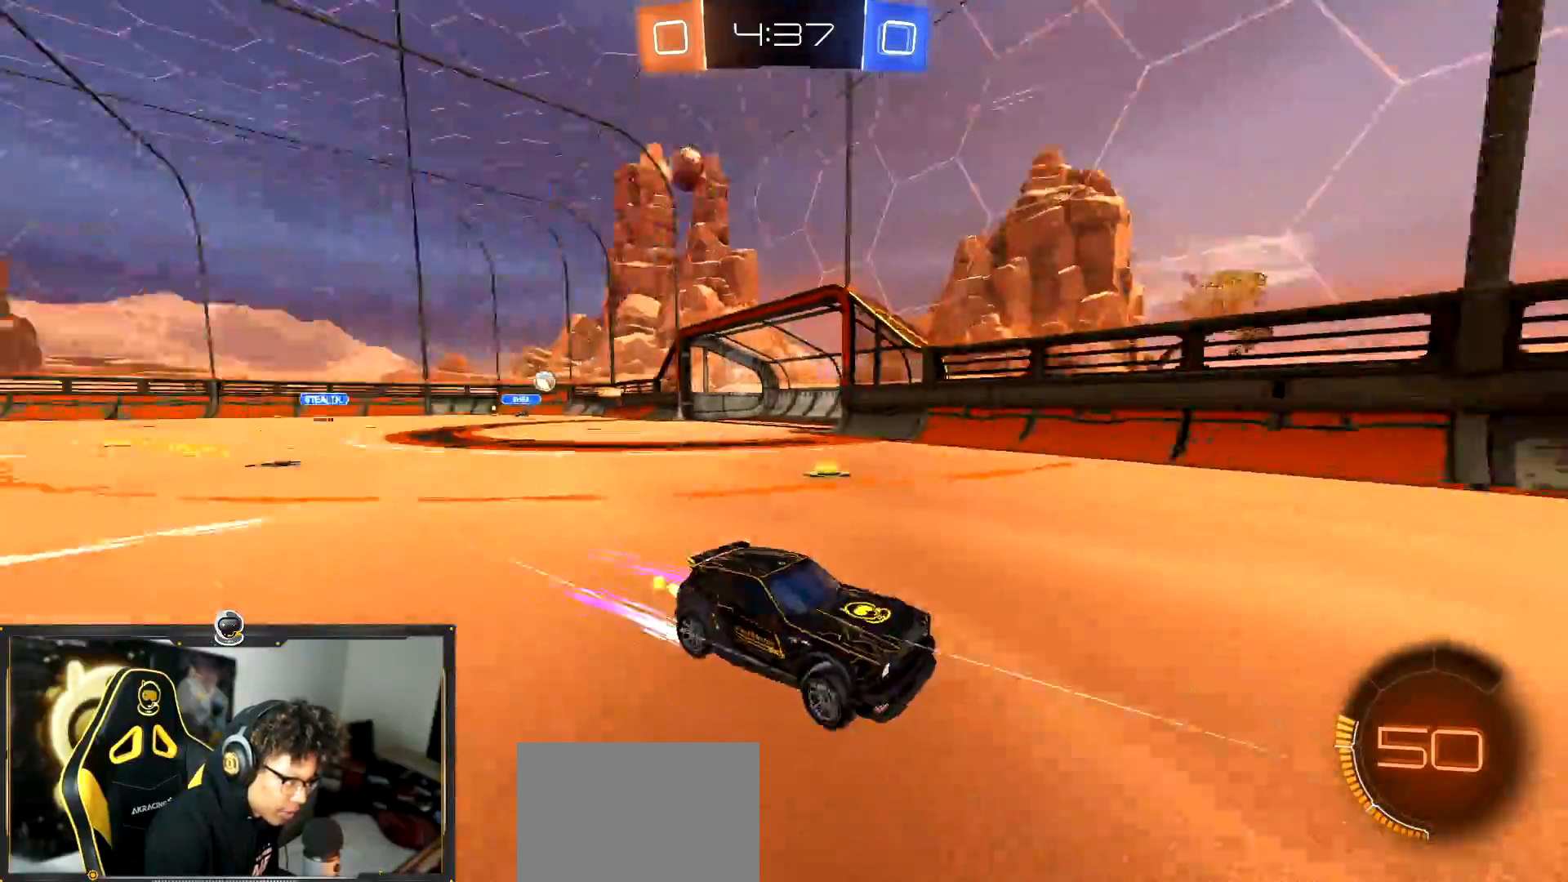
{"buttons": ["R1", "R2"], "left_stick": "left", "events": [[50, "left_stick", "left"], [167, "L1", "down"], [284, "R1", "down"], [317, "L1", "up"]]}
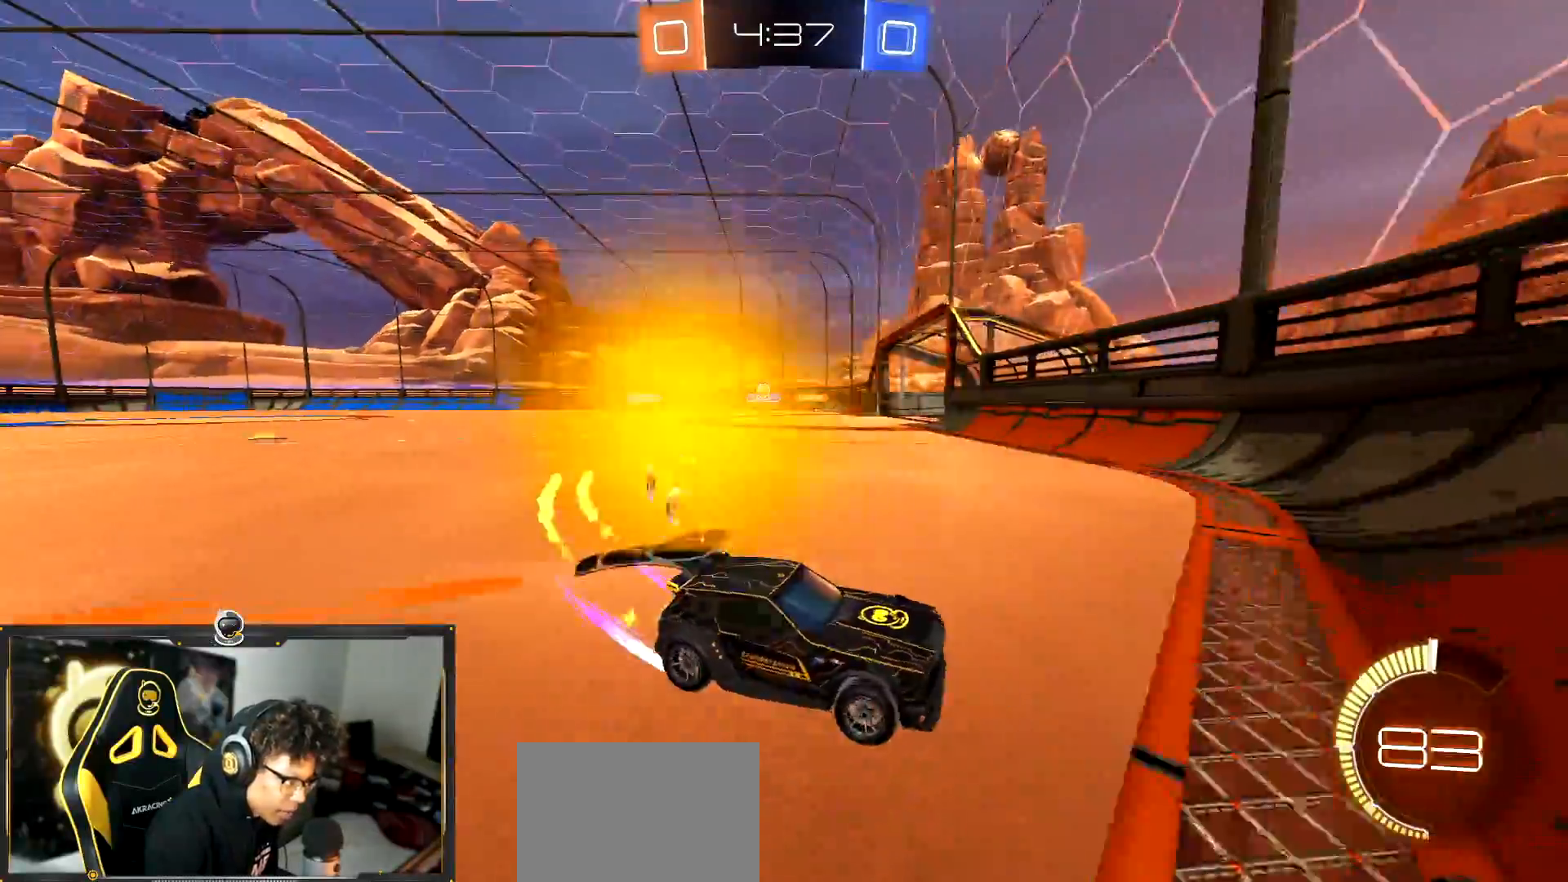
{"buttons": ["R1", "R2"], "left_stick": "up-left", "events": [[383, "left_stick", "up-left"]]}
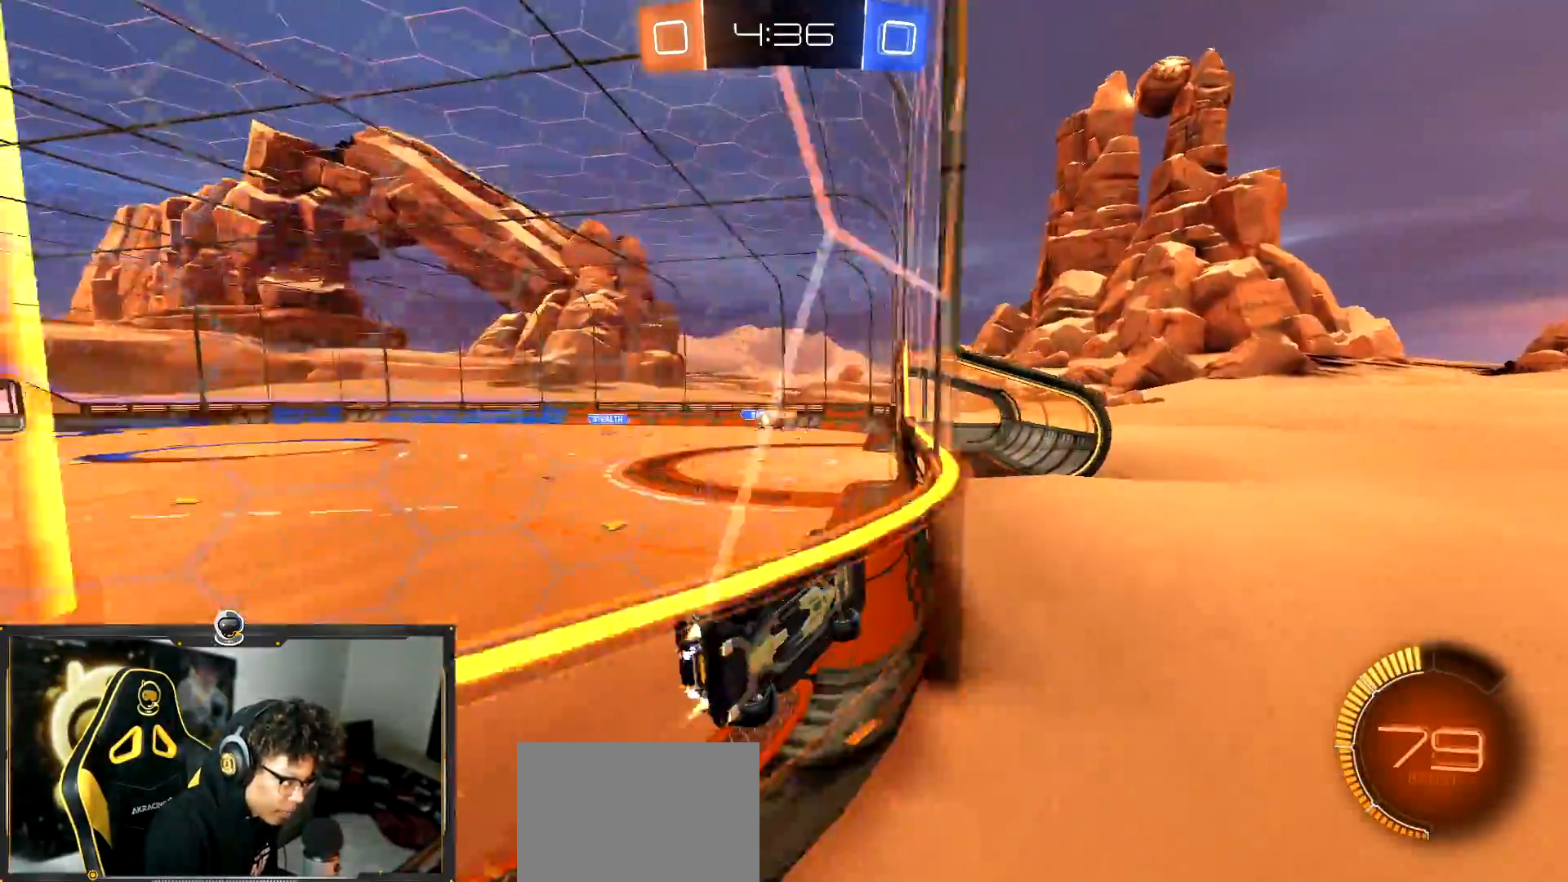
{"buttons": ["CROSS", "L1", "R2"], "left_stick": "down-right", "events": [[50, "R1", "up"], [150, "left_stick", "center"], [284, "left_stick", "left"], [384, "CROSS", "down"], [384, "L1", "down"], [384, "left_stick", "down-right"]]}
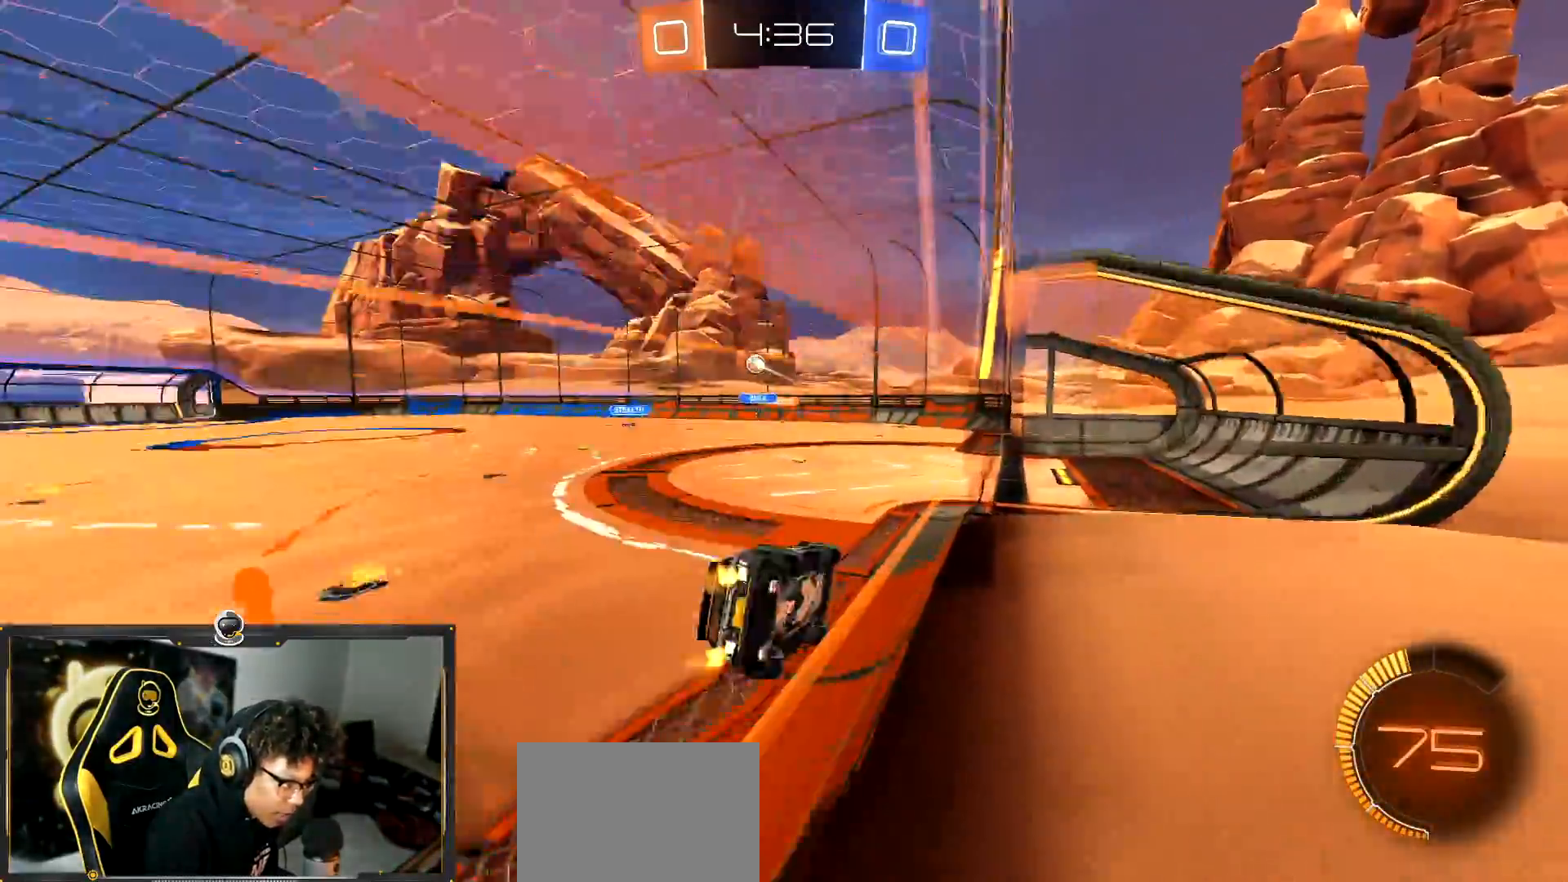
{"buttons": ["R1", "R2"], "left_stick": "left", "events": [[150, "CROSS", "up"], [200, "left_stick", "up-right"], [217, "L1", "up"], [317, "left_stick", "up-left"], [333, "TRIANGLE", "down"], [367, "R1", "down"], [433, "TRIANGLE", "up"], [467, "left_stick", "left"]]}
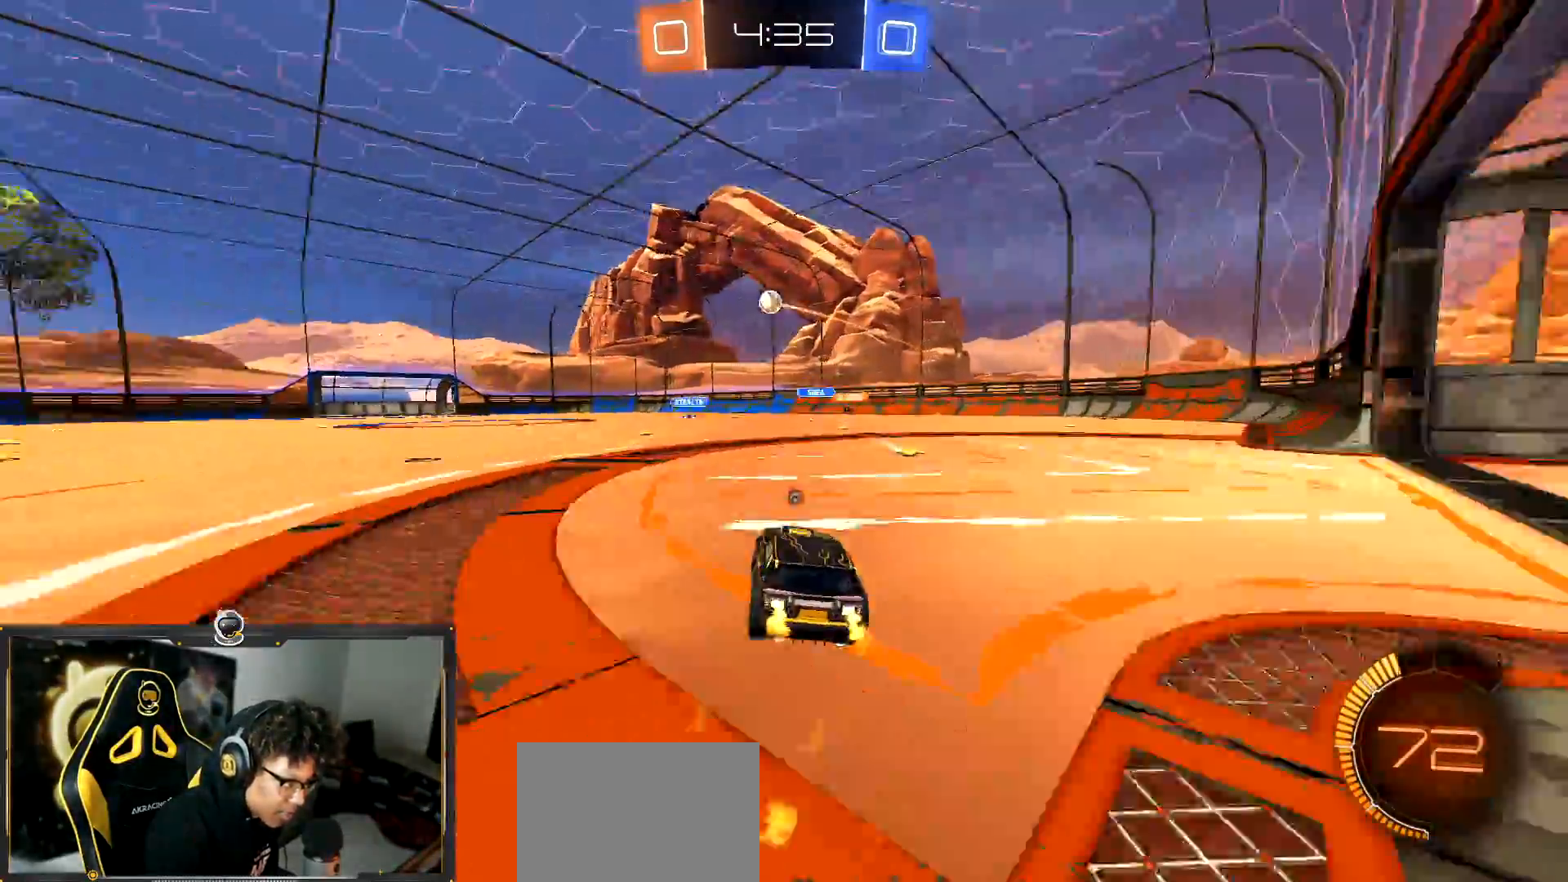
{"buttons": ["R2"], "left_stick": "up-left", "events": [[184, "R1", "up"], [417, "left_stick", "center"], [434, "CROSS", "down"], [501, "CROSS", "up"], [501, "left_stick", "up-left"]]}
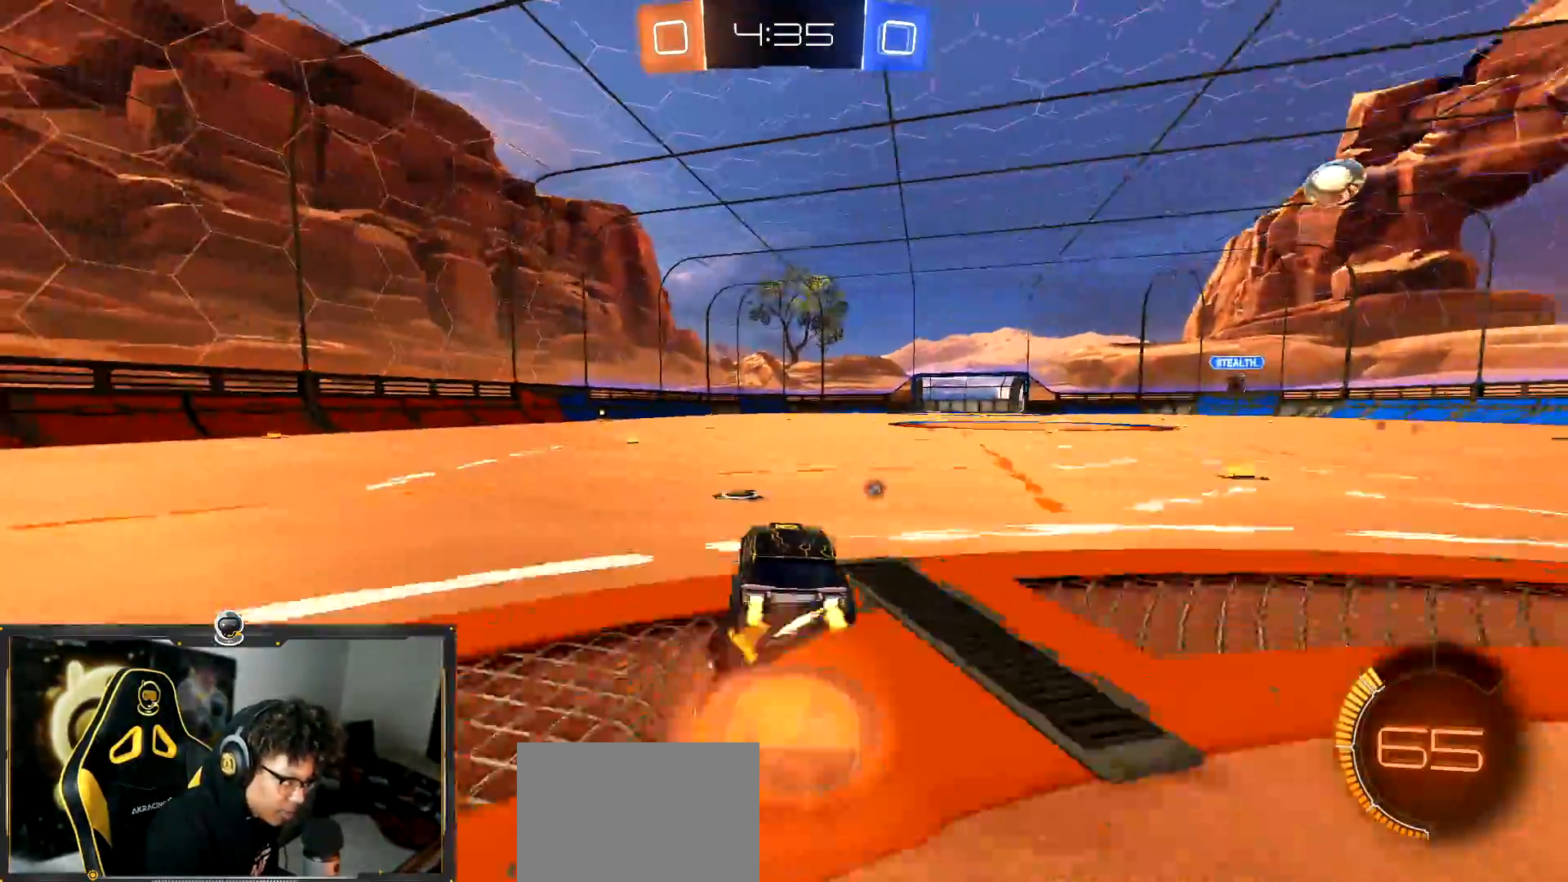
{"buttons": ["L1", "R2"], "left_stick": "down-left", "events": [[33, "CROSS", "down"], [83, "CROSS", "up"], [83, "left_stick", "down"], [100, "TRIANGLE", "down"], [217, "TRIANGLE", "up"], [300, "left_stick", "down-left"], [433, "L1", "down"]]}
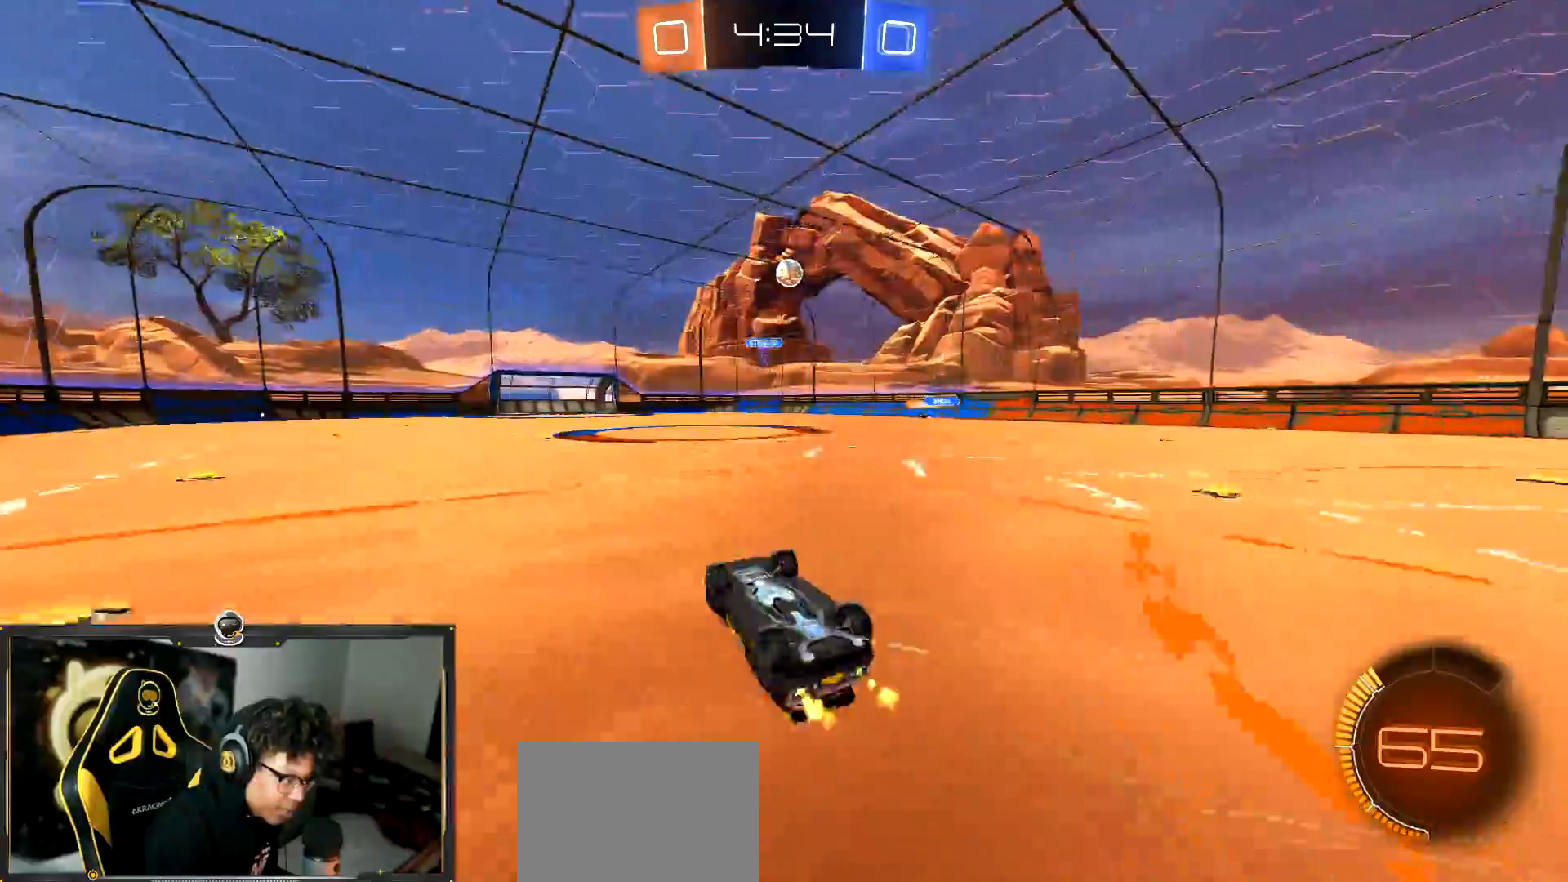
{"buttons": ["R2"], "left_stick": "center", "events": [[250, "L1", "up"], [284, "left_stick", "center"]]}
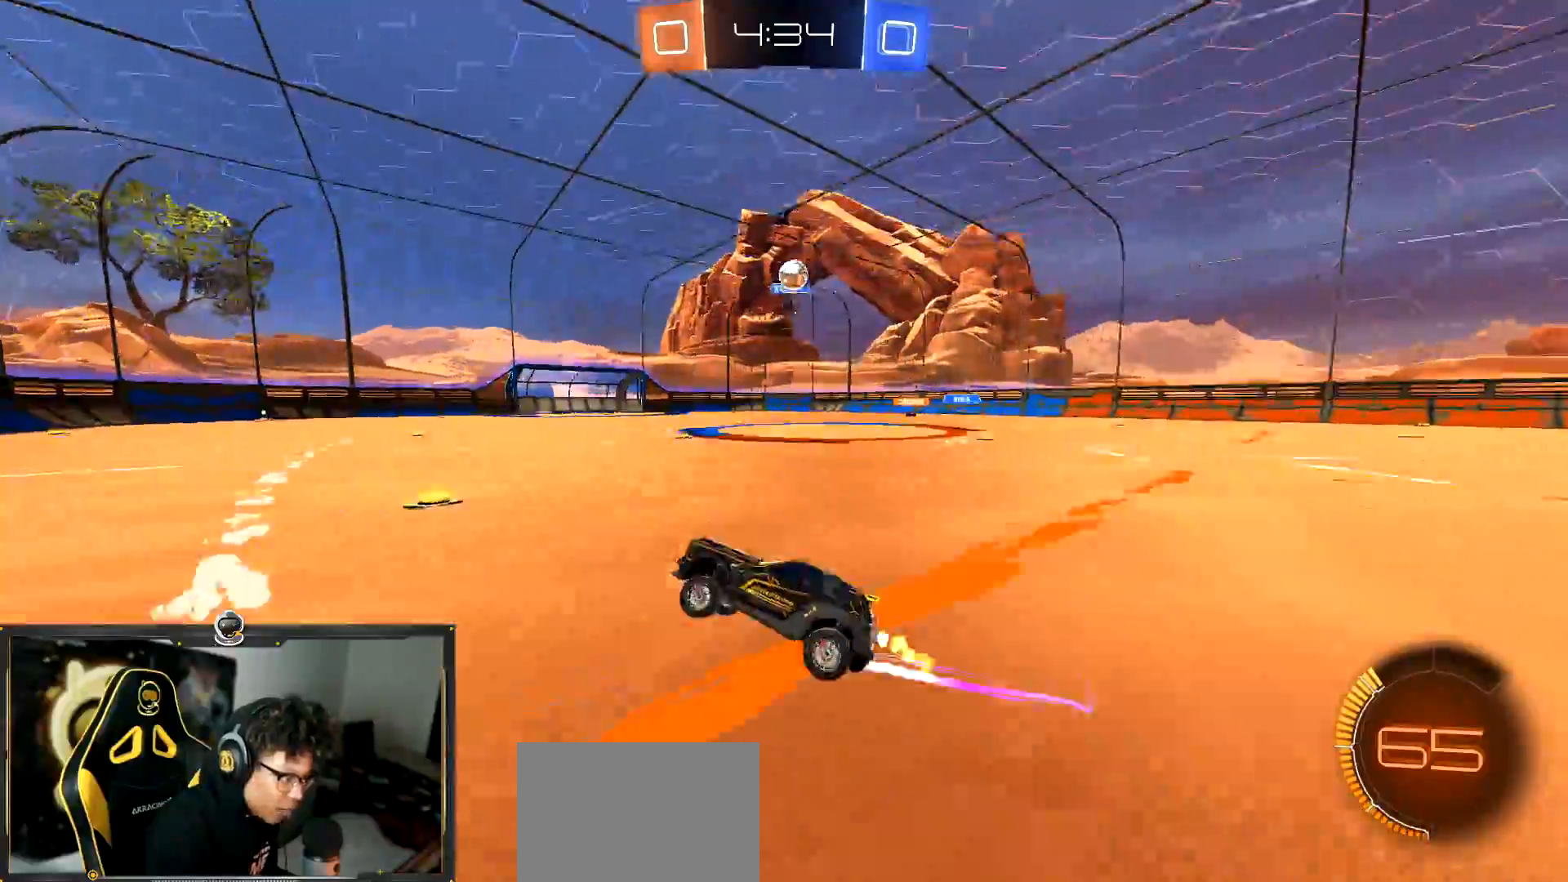
{"buttons": ["R2"], "left_stick": "left", "events": [[16, "left_stick", "left"], [200, "left_stick", "center"], [317, "TRIANGLE", "down"], [333, "left_stick", "right"], [433, "TRIANGLE", "up"], [483, "left_stick", "left"]]}
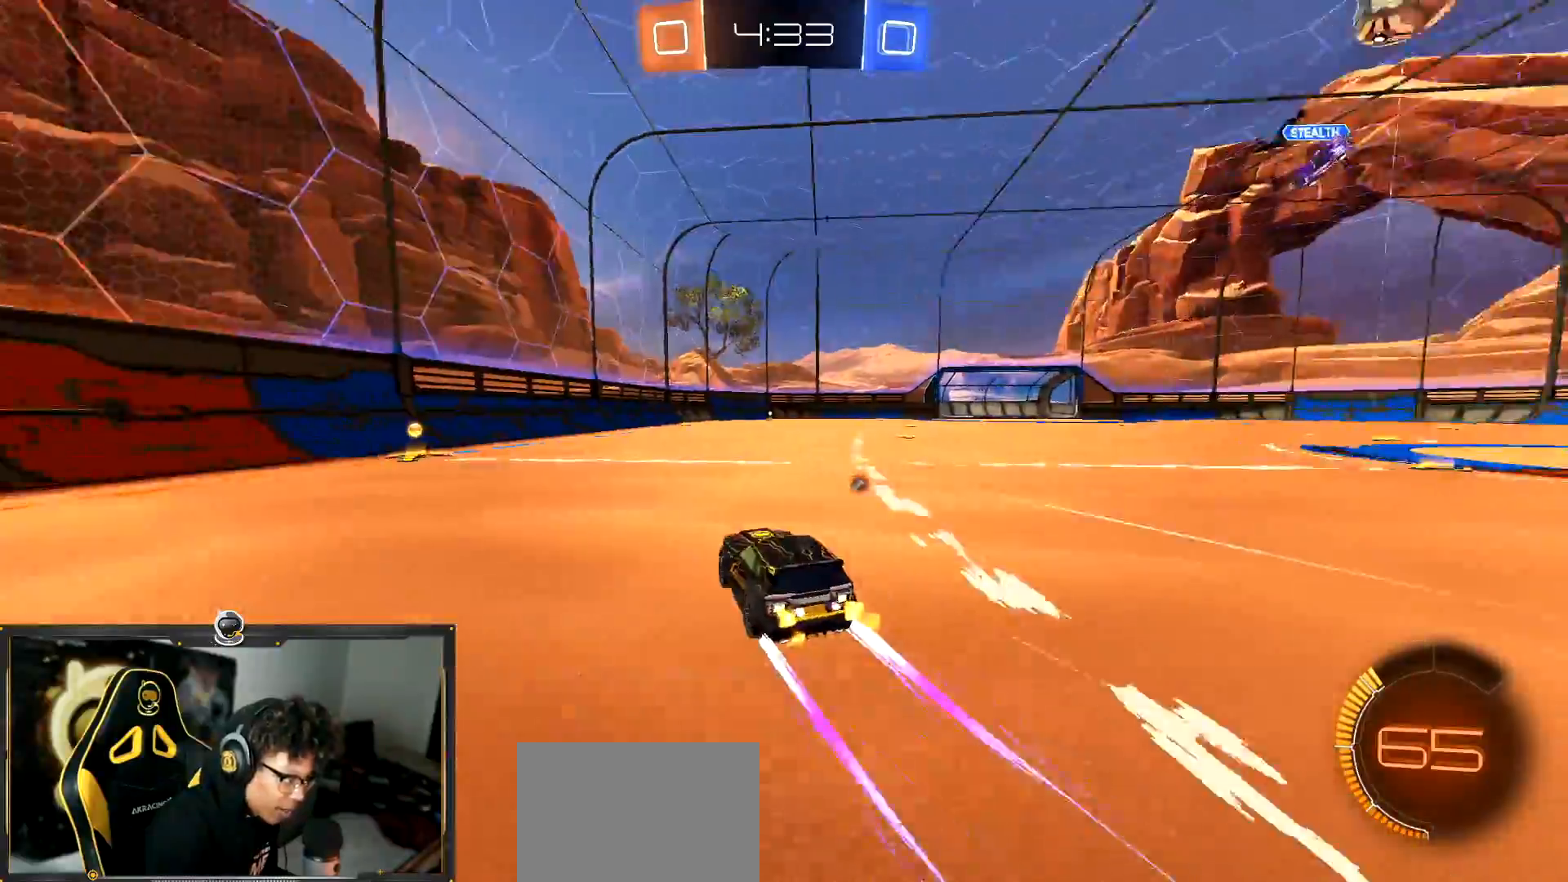
{"buttons": ["R2"], "left_stick": "left", "events": [[50, "TRIANGLE", "down"], [100, "TRIANGLE", "up"], [284, "L1", "down"], [401, "L1", "up"]]}
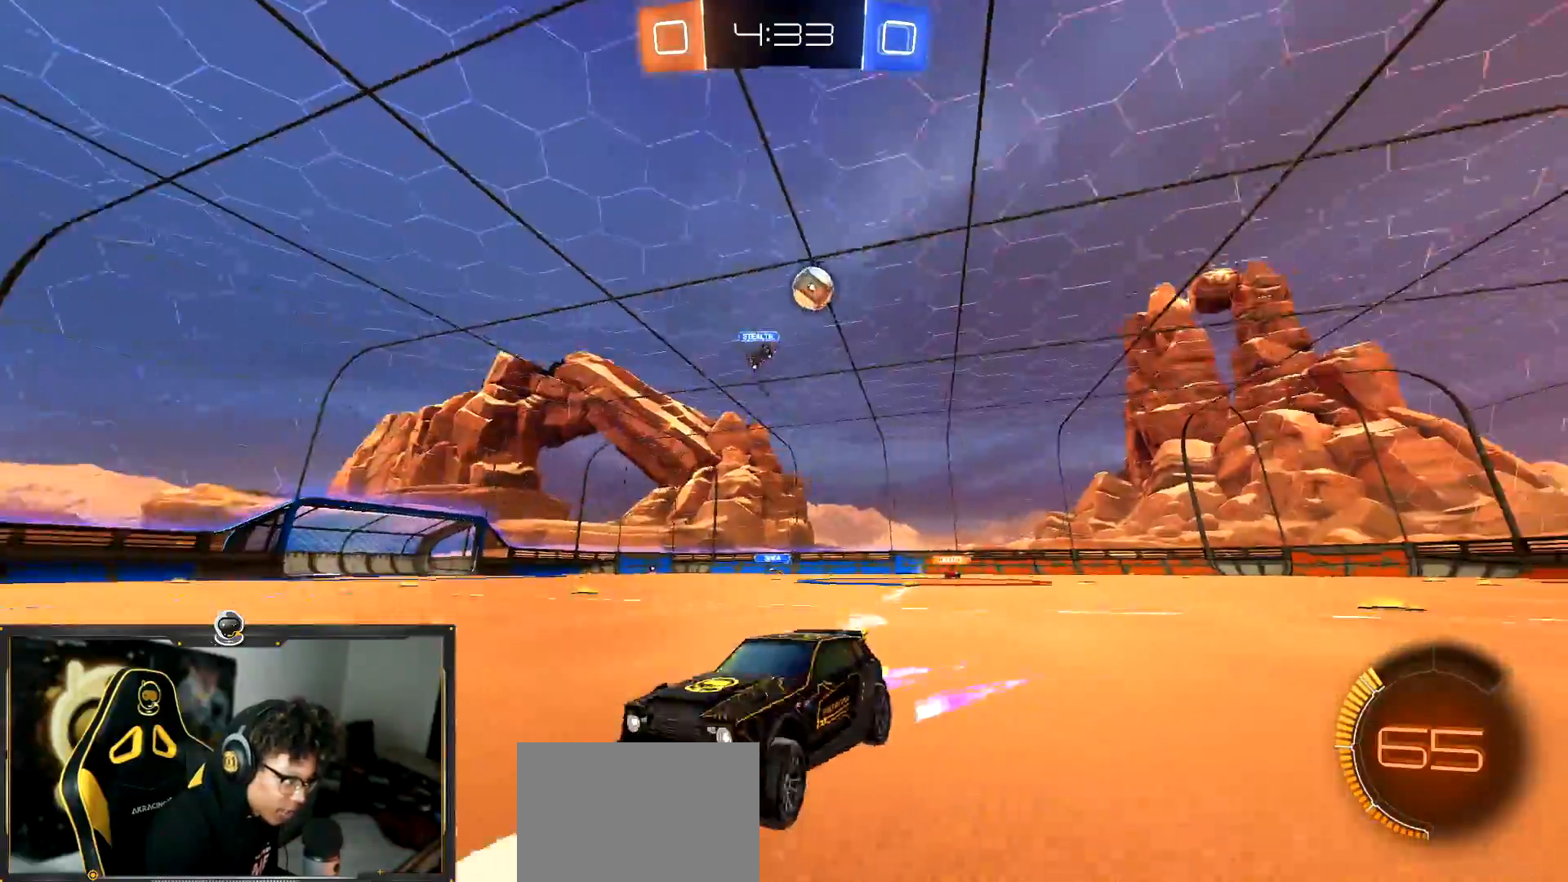
{"buttons": ["L1", "R2"], "left_stick": "left", "events": [[166, "left_stick", "center"], [283, "left_stick", "left"], [500, "L1", "down"]]}
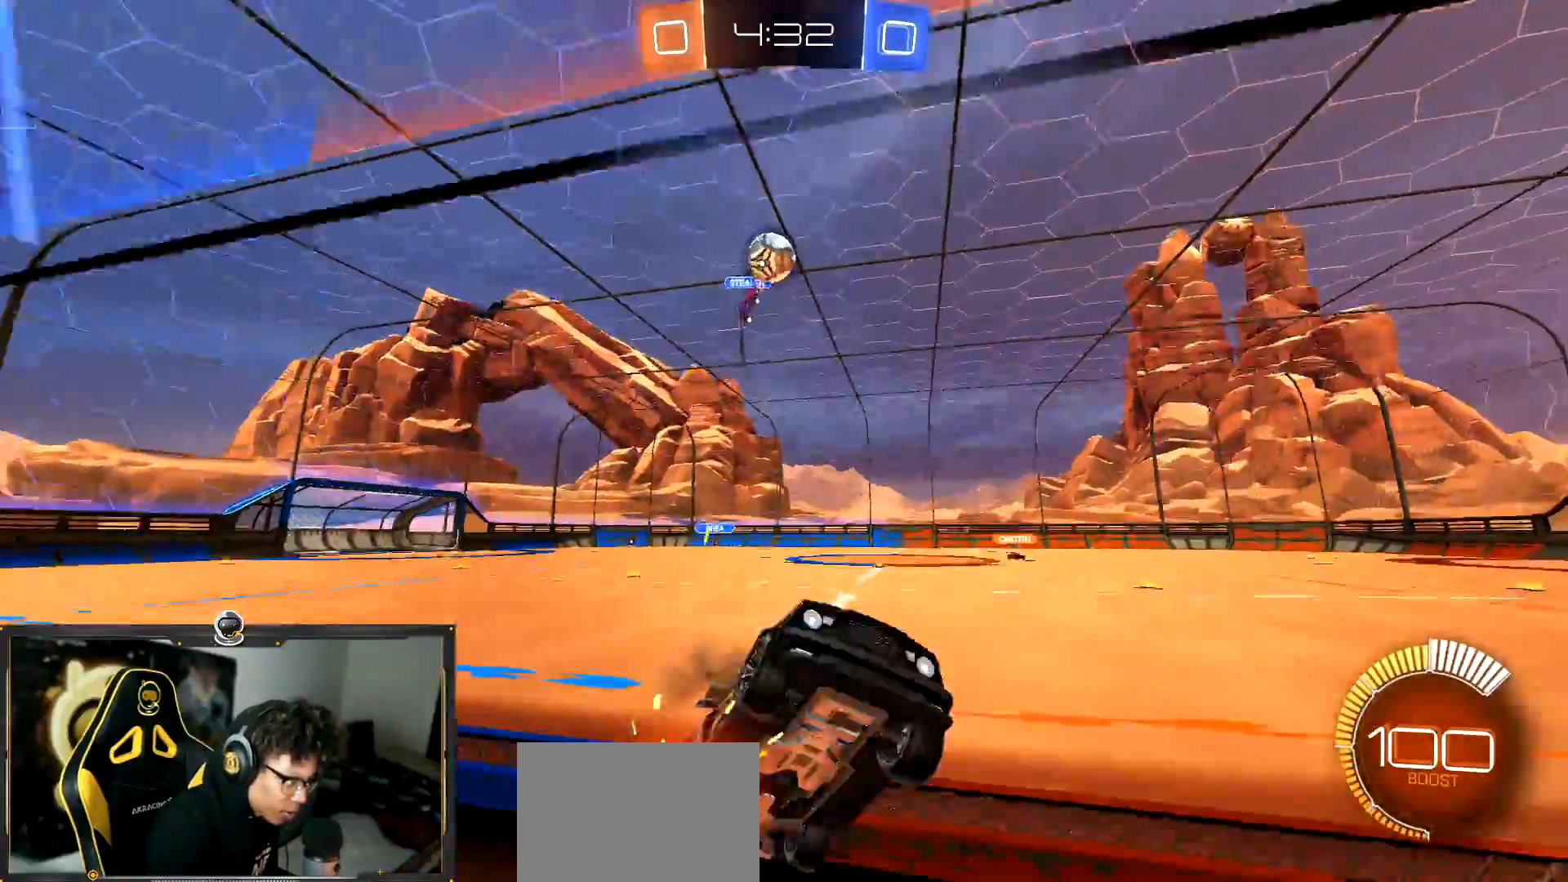
{"buttons": ["R1", "R2"], "left_stick": "left", "events": [[134, "L1", "up"], [284, "R1", "down"]]}
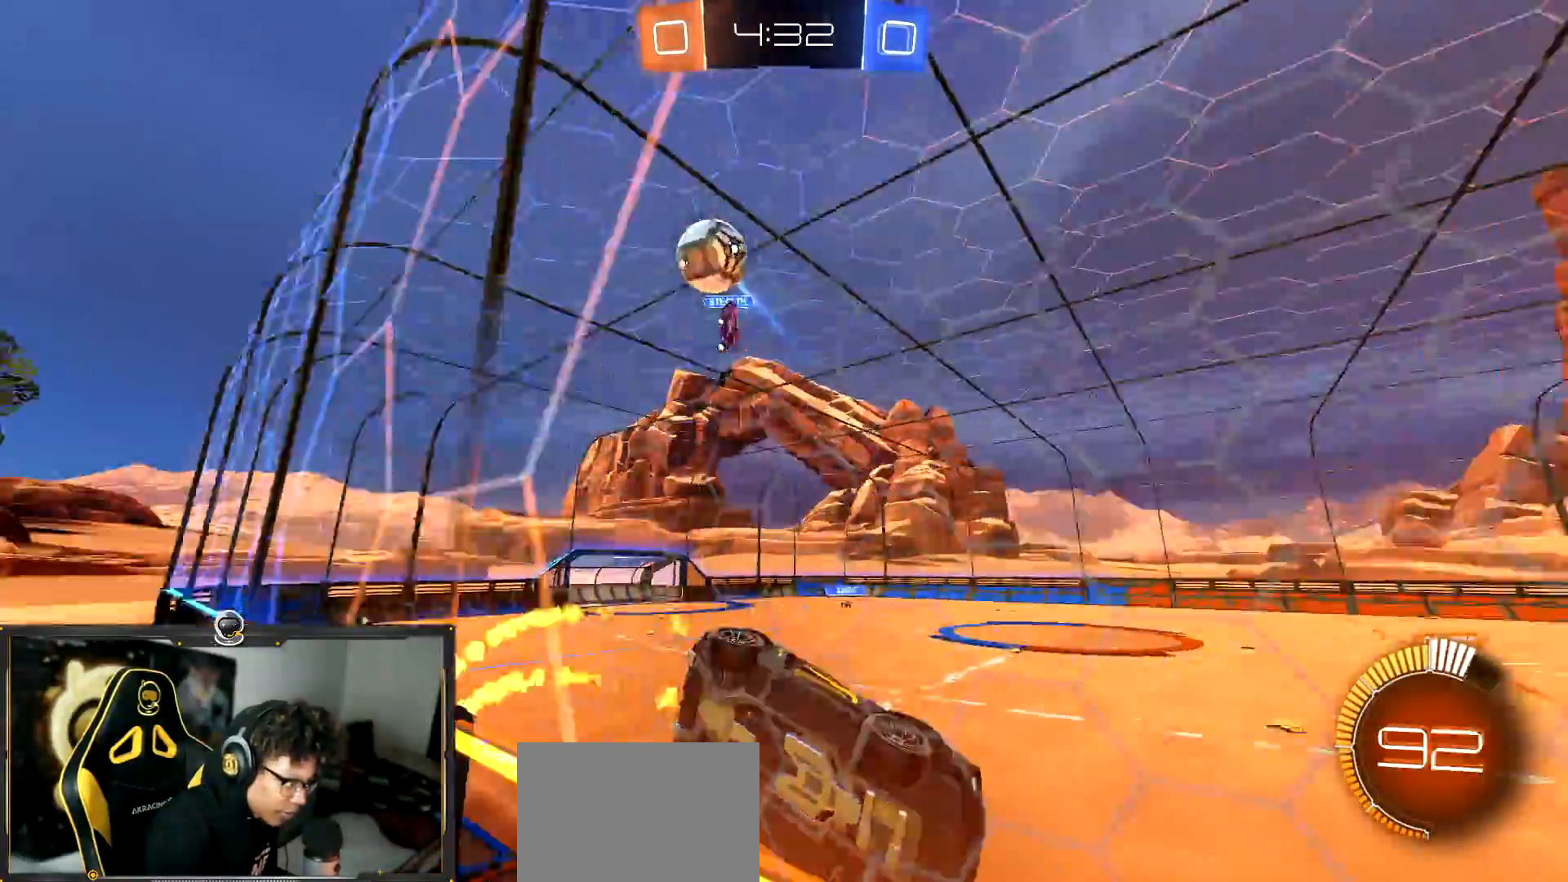
{"buttons": ["R2"], "left_stick": "center", "events": [[33, "left_stick", "center"], [166, "R1", "up"]]}
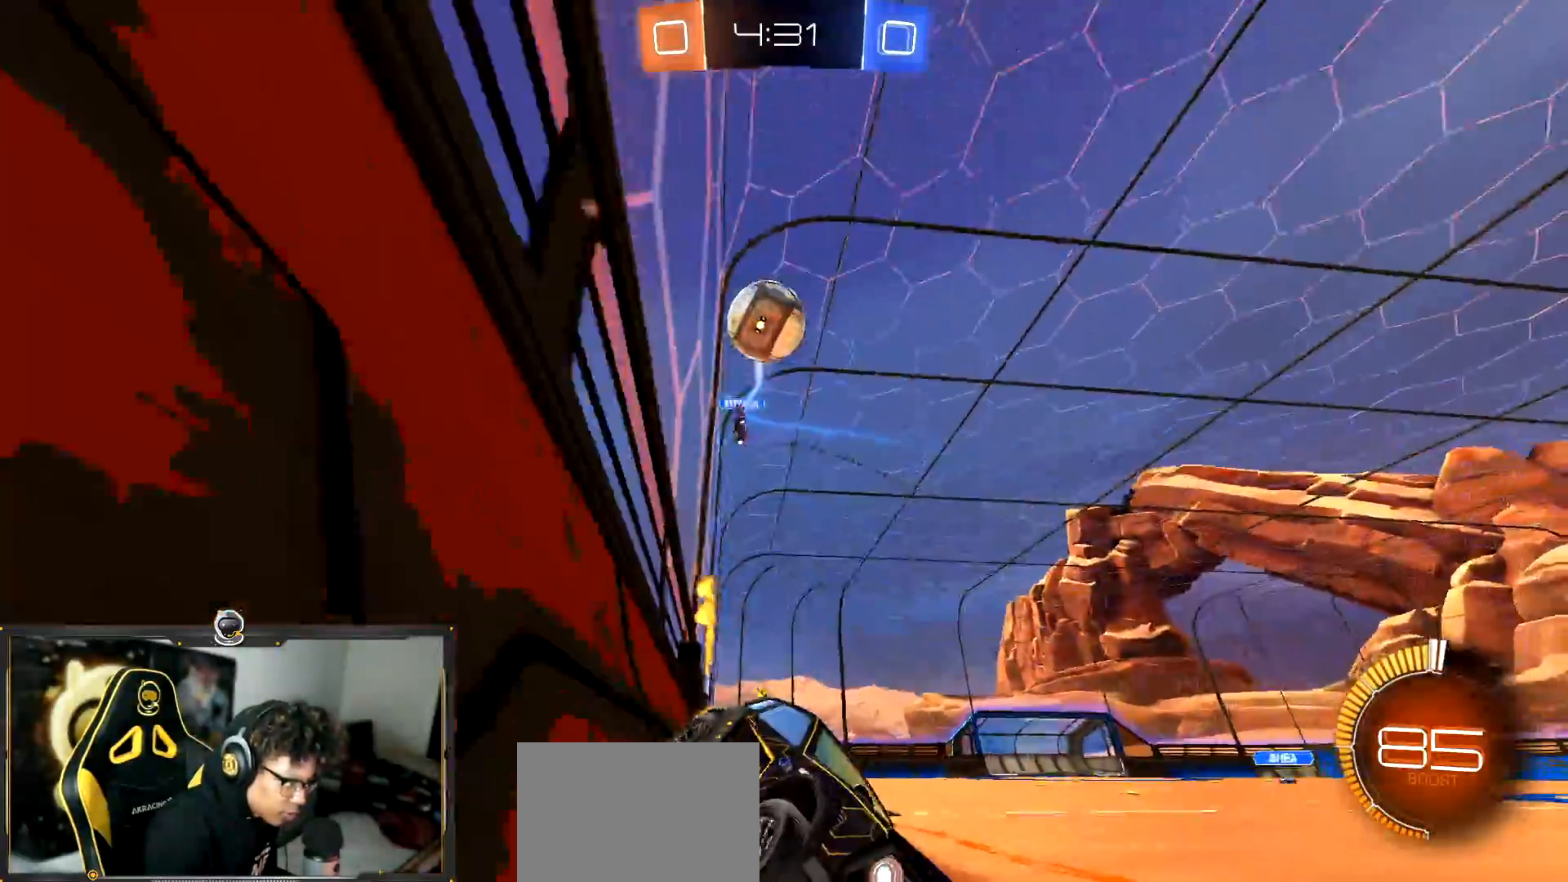
{"buttons": ["R2"], "left_stick": "left", "events": [[151, "R1", "down"], [184, "left_stick", "left"], [284, "left_stick", "center"], [334, "left_stick", "right"], [384, "R1", "up"], [384, "left_stick", "center"], [434, "left_stick", "left"]]}
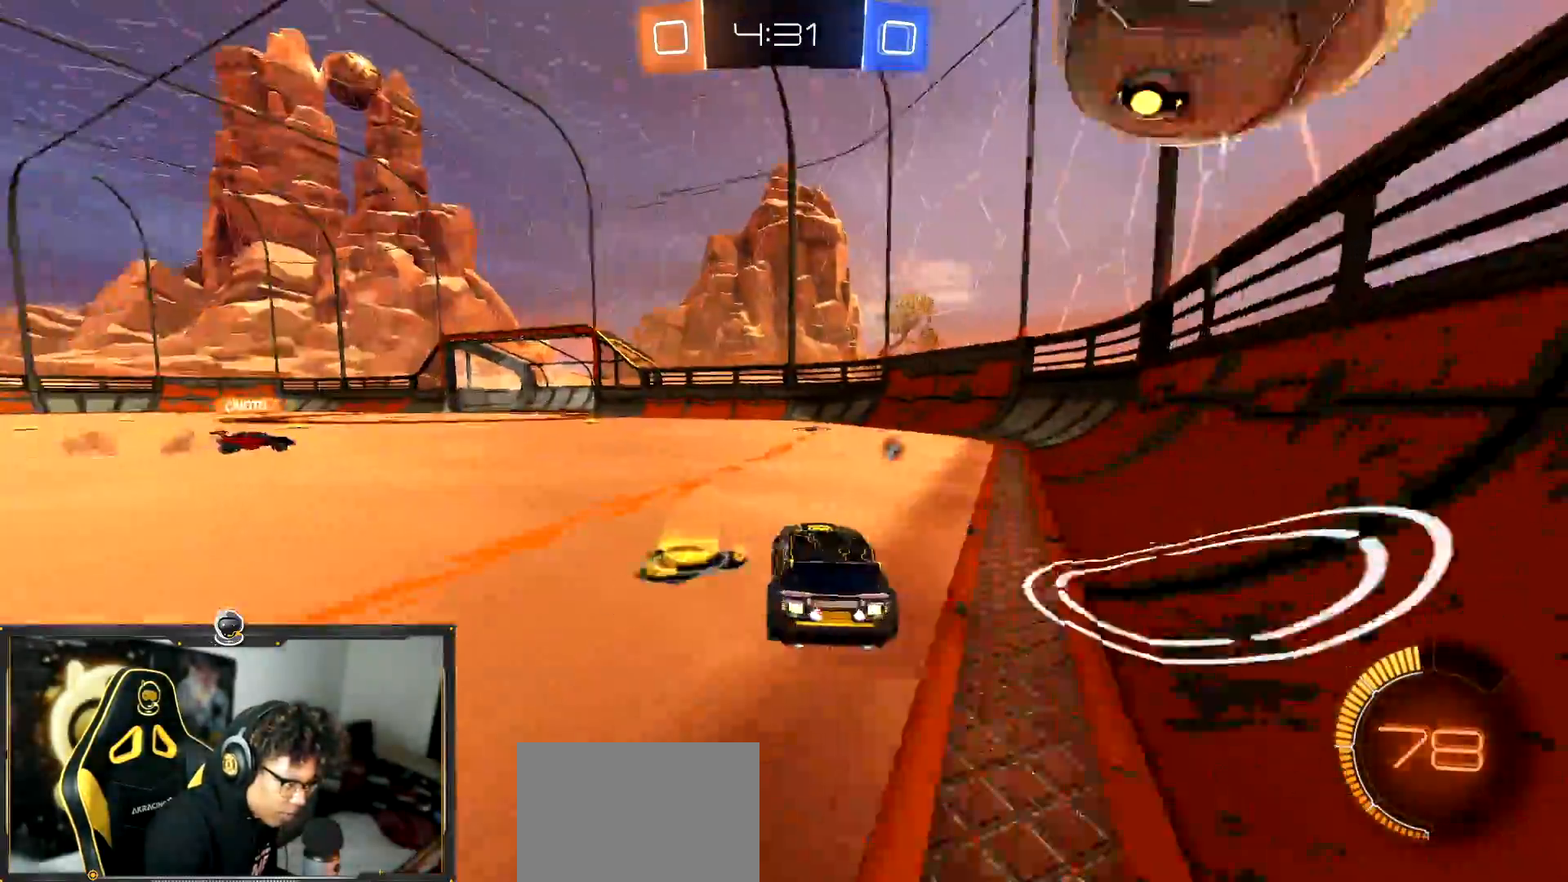
{"buttons": ["R2"], "left_stick": "down-left", "events": [[234, "TRIANGLE", "down"], [234, "left_stick", "down-left"], [367, "TRIANGLE", "up"]]}
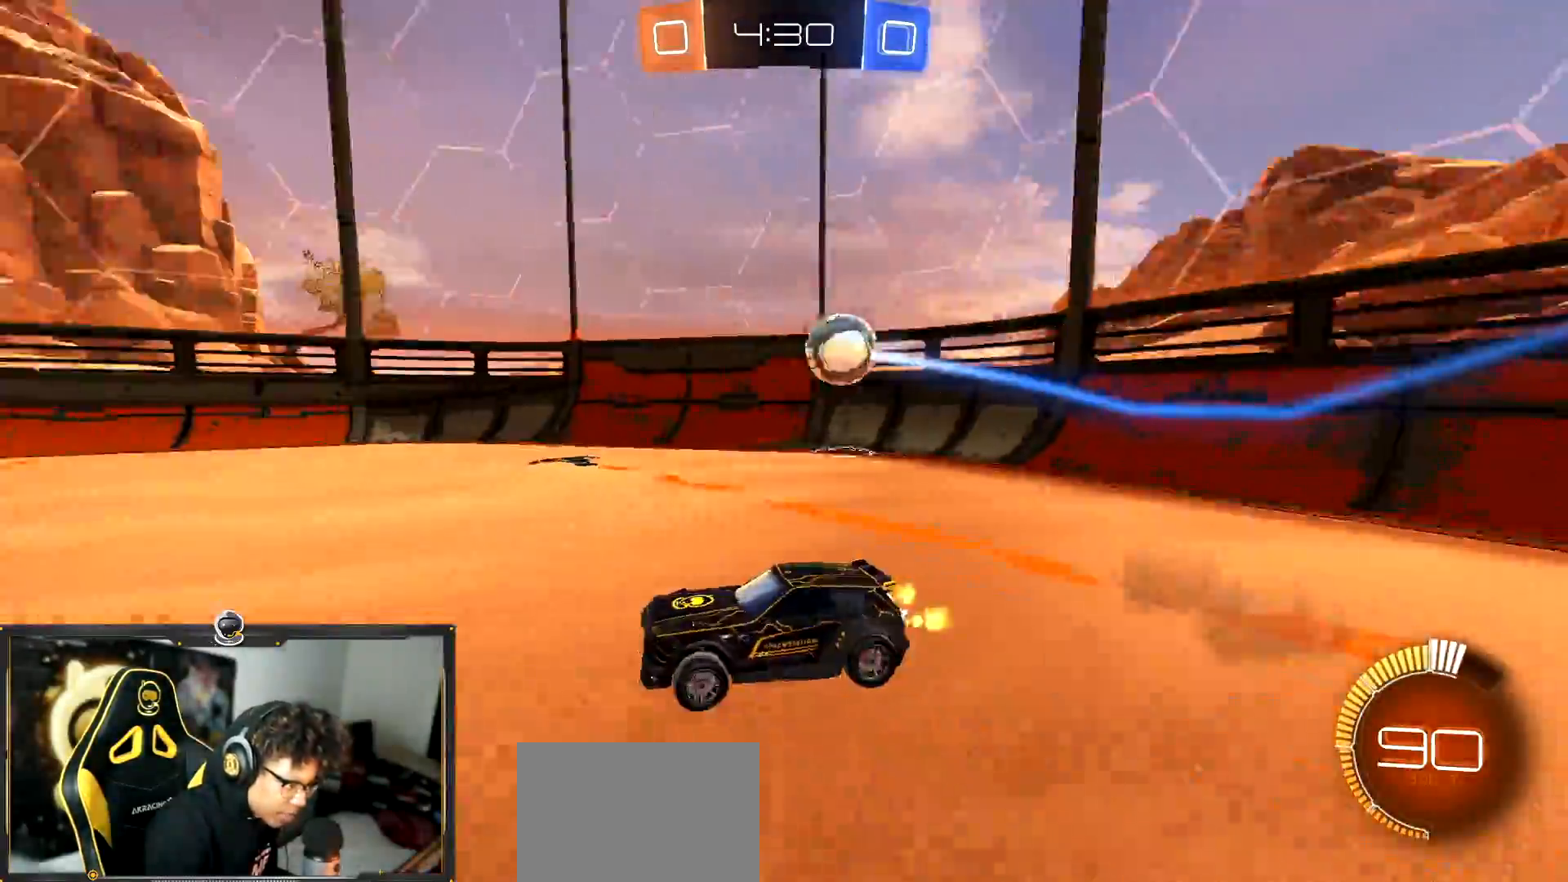
{"buttons": ["R2"], "left_stick": "center", "events": [[17, "left_stick", "center"]]}
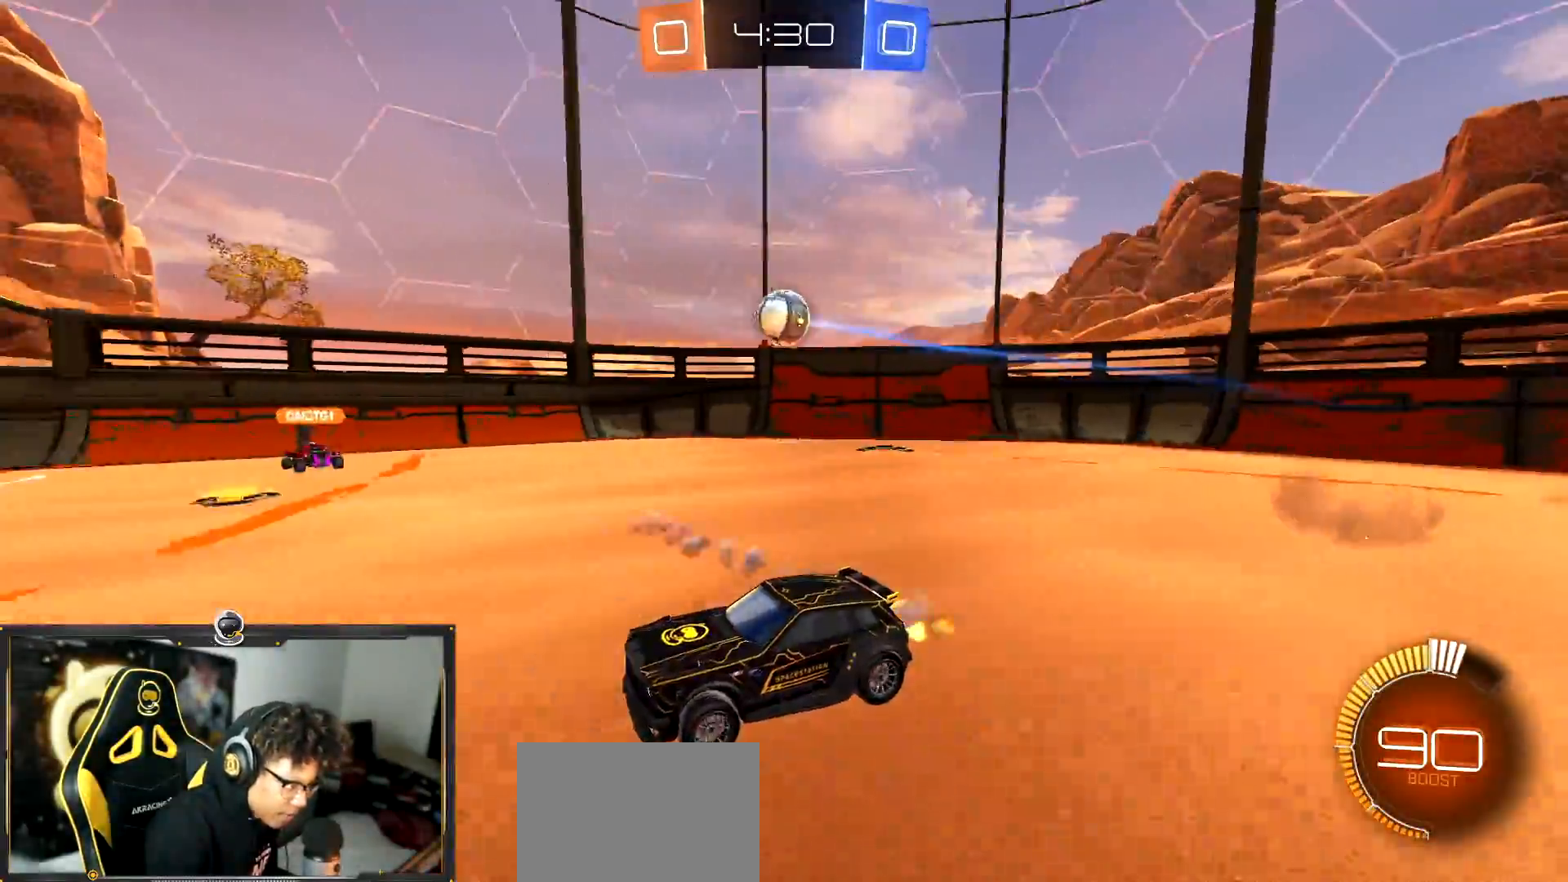
{"buttons": ["R2"], "left_stick": "center", "events": [[17, "left_stick", "right"], [334, "left_stick", "center"]]}
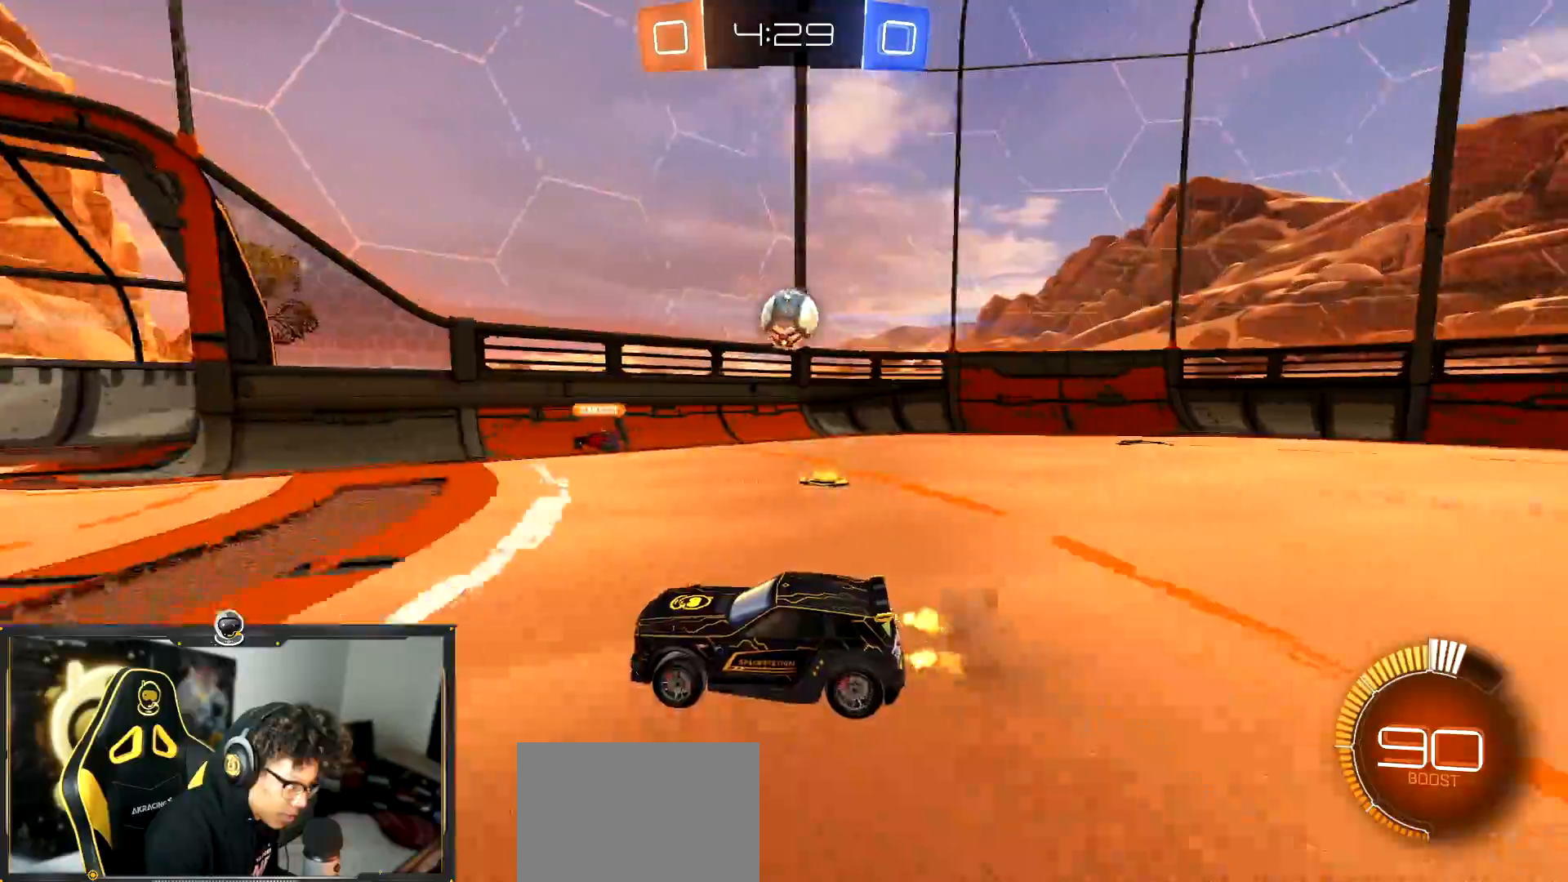
{"buttons": ["R2"], "left_stick": "left", "events": [[167, "left_stick", "left"]]}
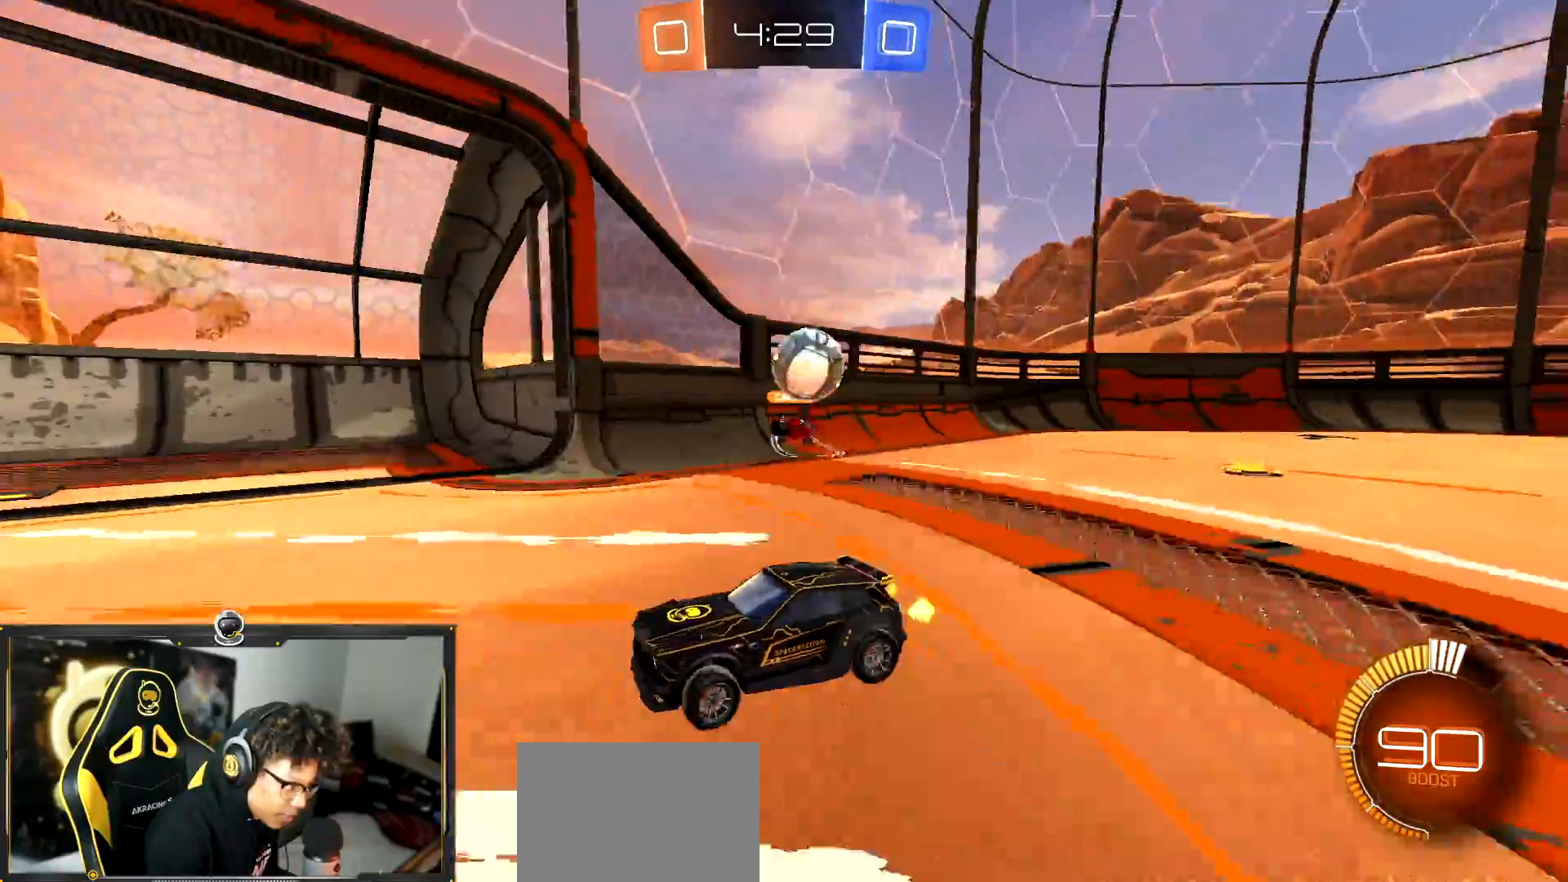
{"buttons": ["R2"], "left_stick": "center", "events": [[83, "left_stick", "center"], [384, "left_stick", "right"], [484, "left_stick", "center"]]}
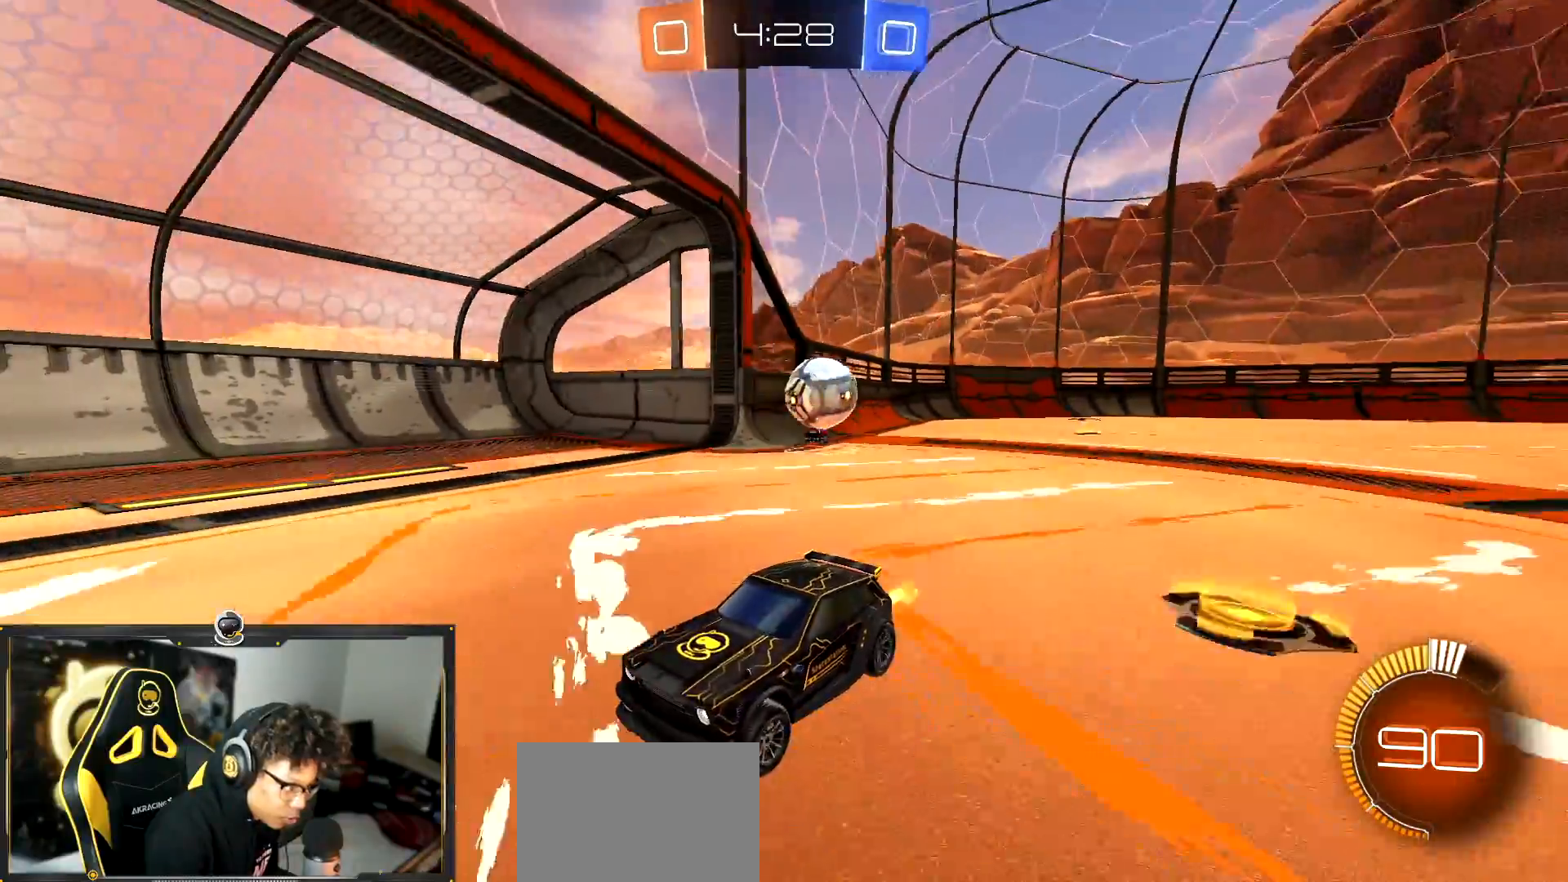
{"buttons": ["R1", "R2"], "left_stick": "left", "events": [[134, "R1", "down"], [301, "left_stick", "left"]]}
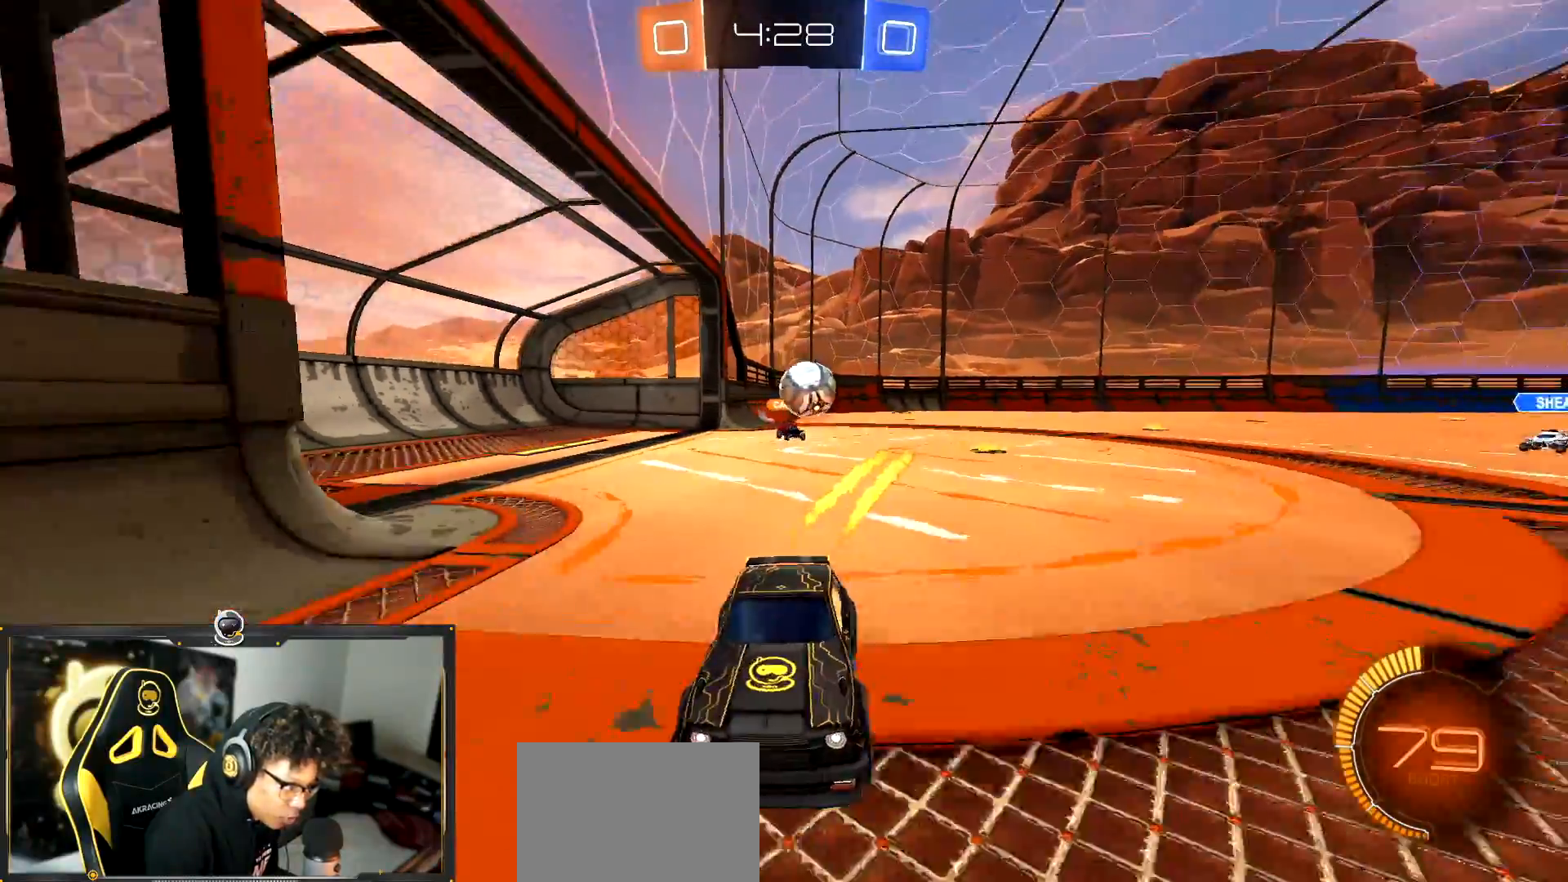
{"buttons": ["R2"], "left_stick": "center", "events": [[17, "left_stick", "center"], [100, "left_stick", "left"], [284, "R1", "up"], [284, "left_stick", "center"]]}
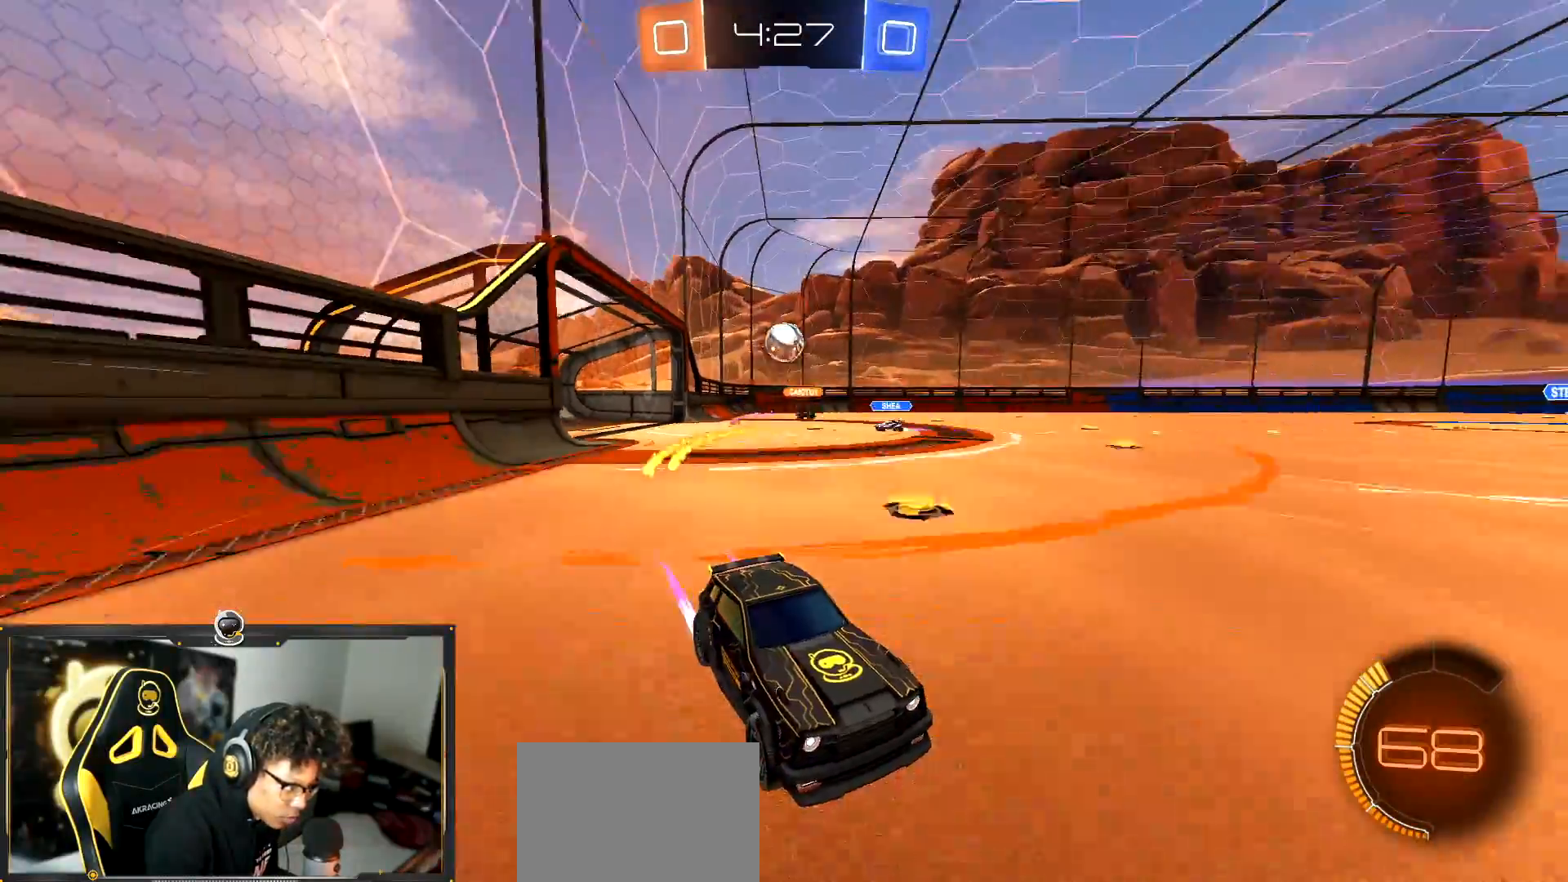
{"buttons": ["L2"], "left_stick": "left", "events": [[284, "L2", "down"], [317, "R2", "up"], [367, "left_stick", "up-left"], [418, "left_stick", "left"]]}
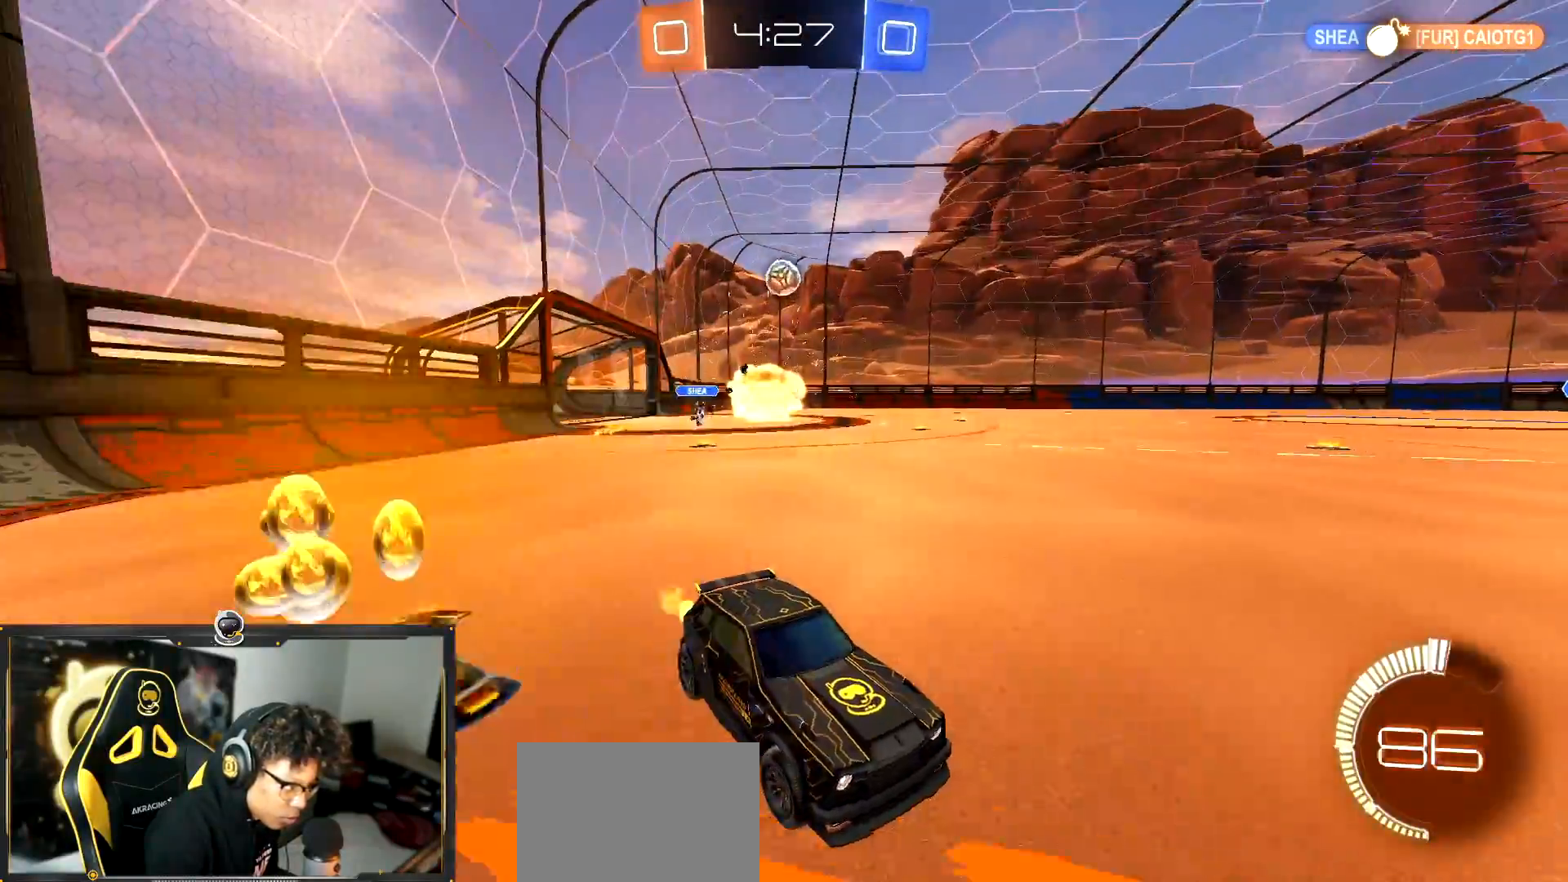
{"buttons": [], "left_stick": "left", "events": [[284, "R2", "down"], [317, "L2", "up"], [500, "R2", "up"]]}
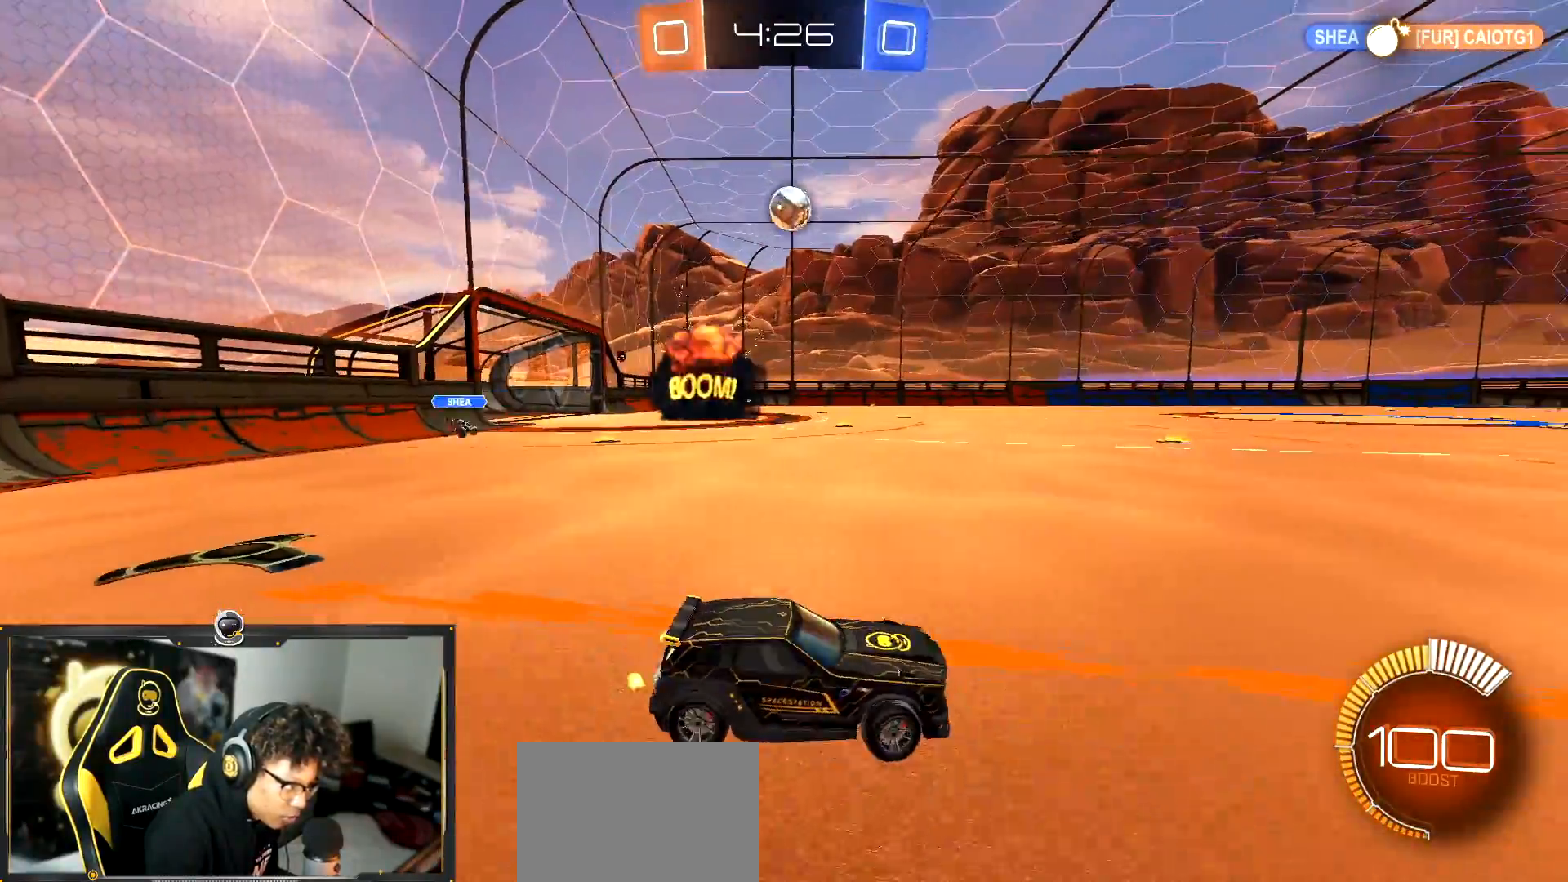
{"buttons": ["R2"], "left_stick": "right", "events": [[184, "R2", "down"], [334, "left_stick", "center"], [418, "left_stick", "right"]]}
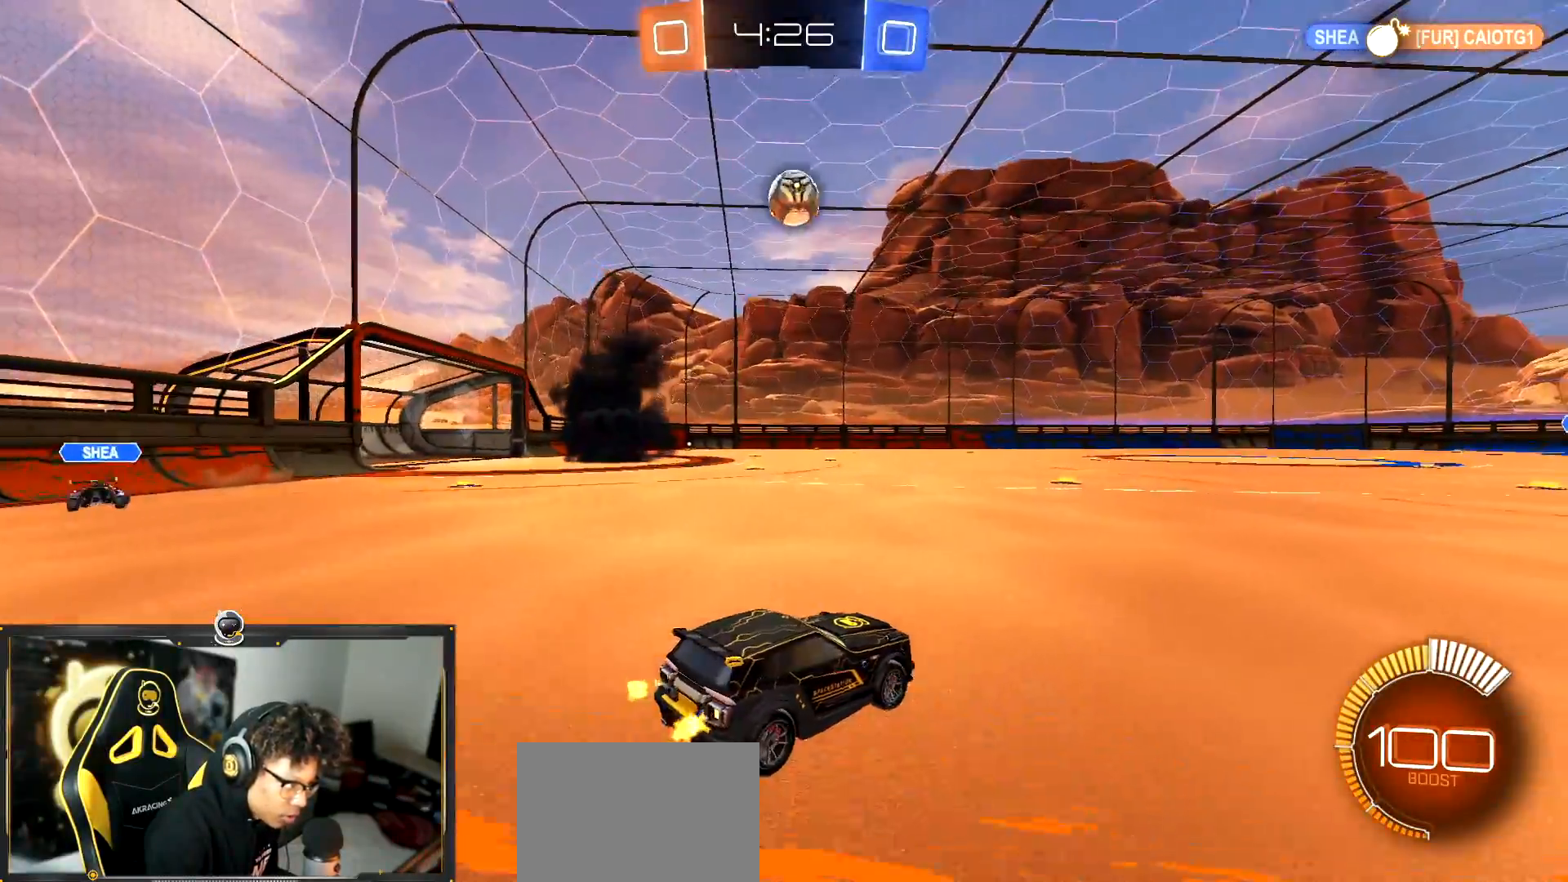
{"buttons": ["R2"], "left_stick": "center", "events": [[33, "R2", "up"], [117, "R2", "down"], [150, "left_stick", "center"], [250, "left_stick", "left"], [300, "R2", "up"], [334, "left_stick", "center"], [434, "R2", "down"]]}
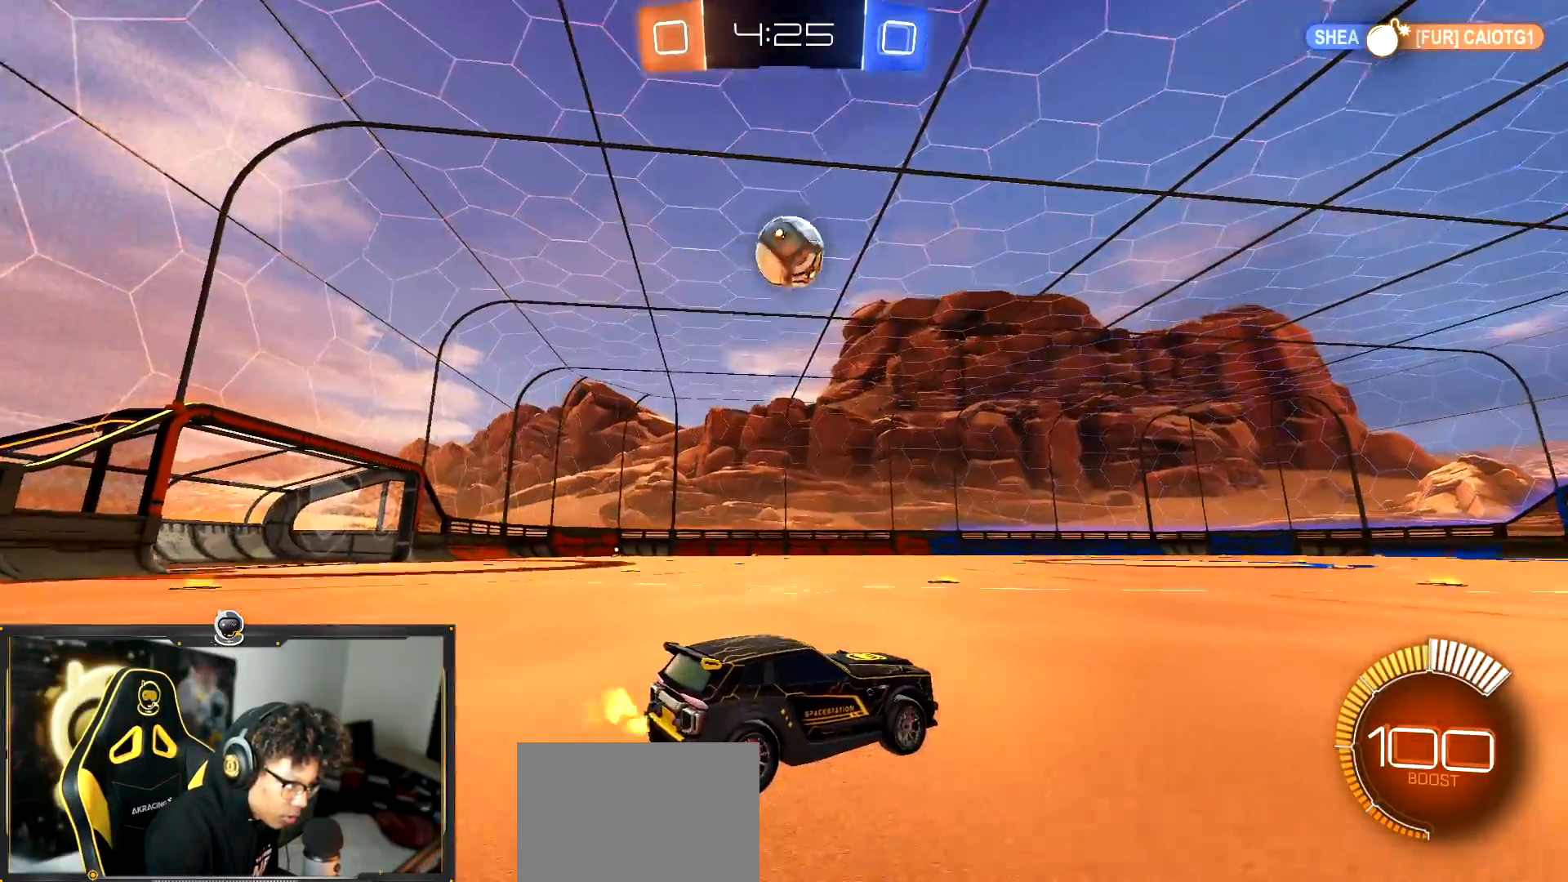
{"buttons": ["R2"], "left_stick": "center", "events": [[134, "CROSS", "down"], [151, "left_stick", "down"], [384, "CROSS", "up"], [401, "left_stick", "center"]]}
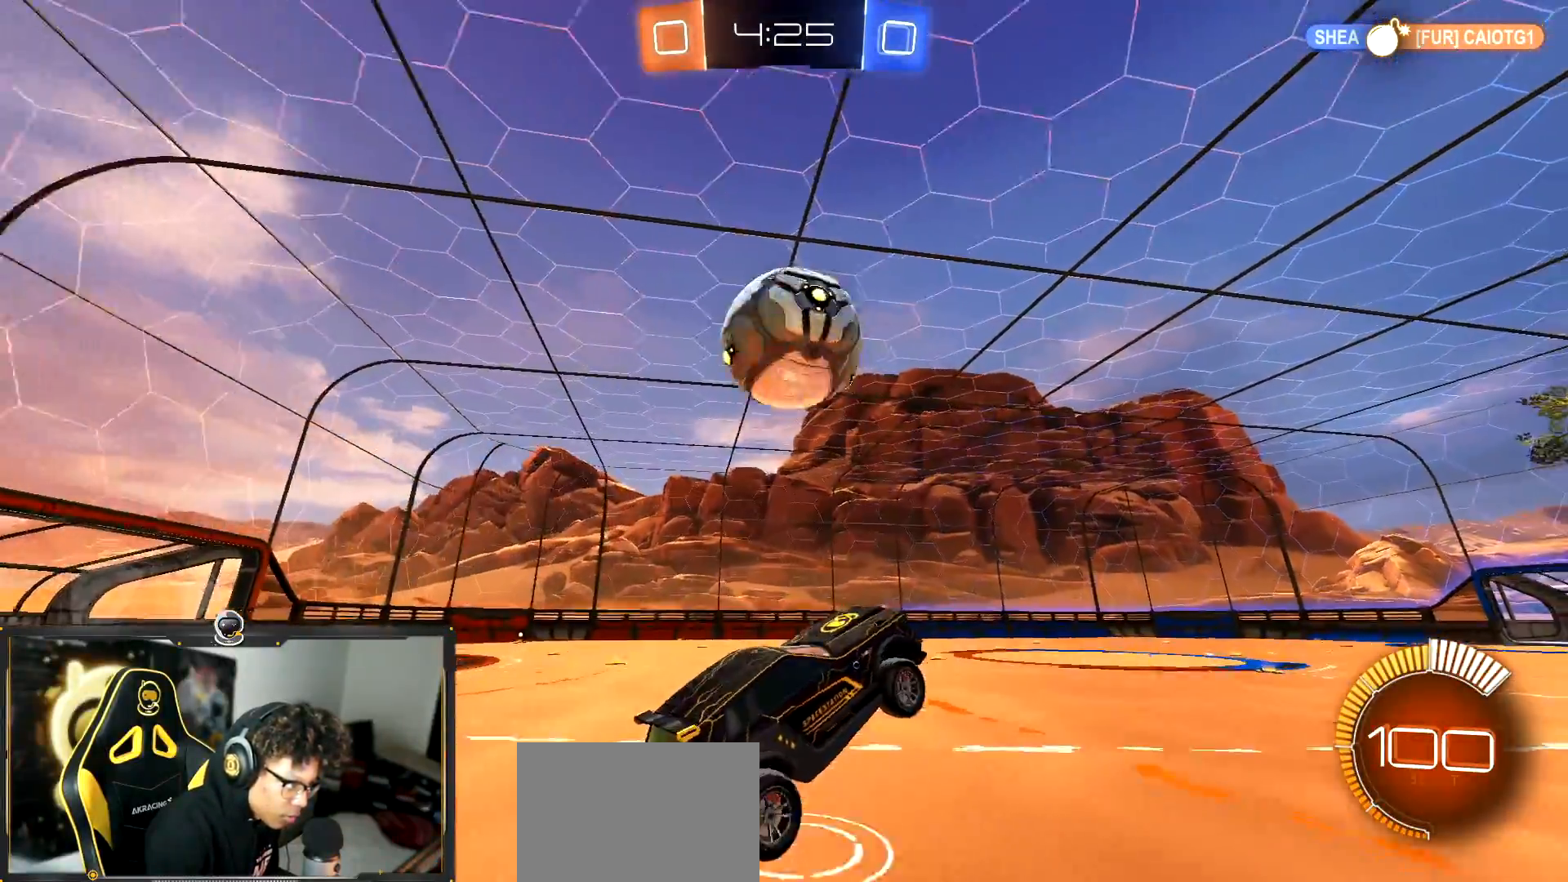
{"buttons": ["R2"], "left_stick": "up", "events": [[100, "R1", "down"], [217, "CROSS", "down"], [250, "left_stick", "down-right"], [267, "CROSS", "up"], [284, "R1", "up"], [284, "SQUARE", "down"], [450, "left_stick", "up-right"], [500, "SQUARE", "up"], [500, "left_stick", "up"]]}